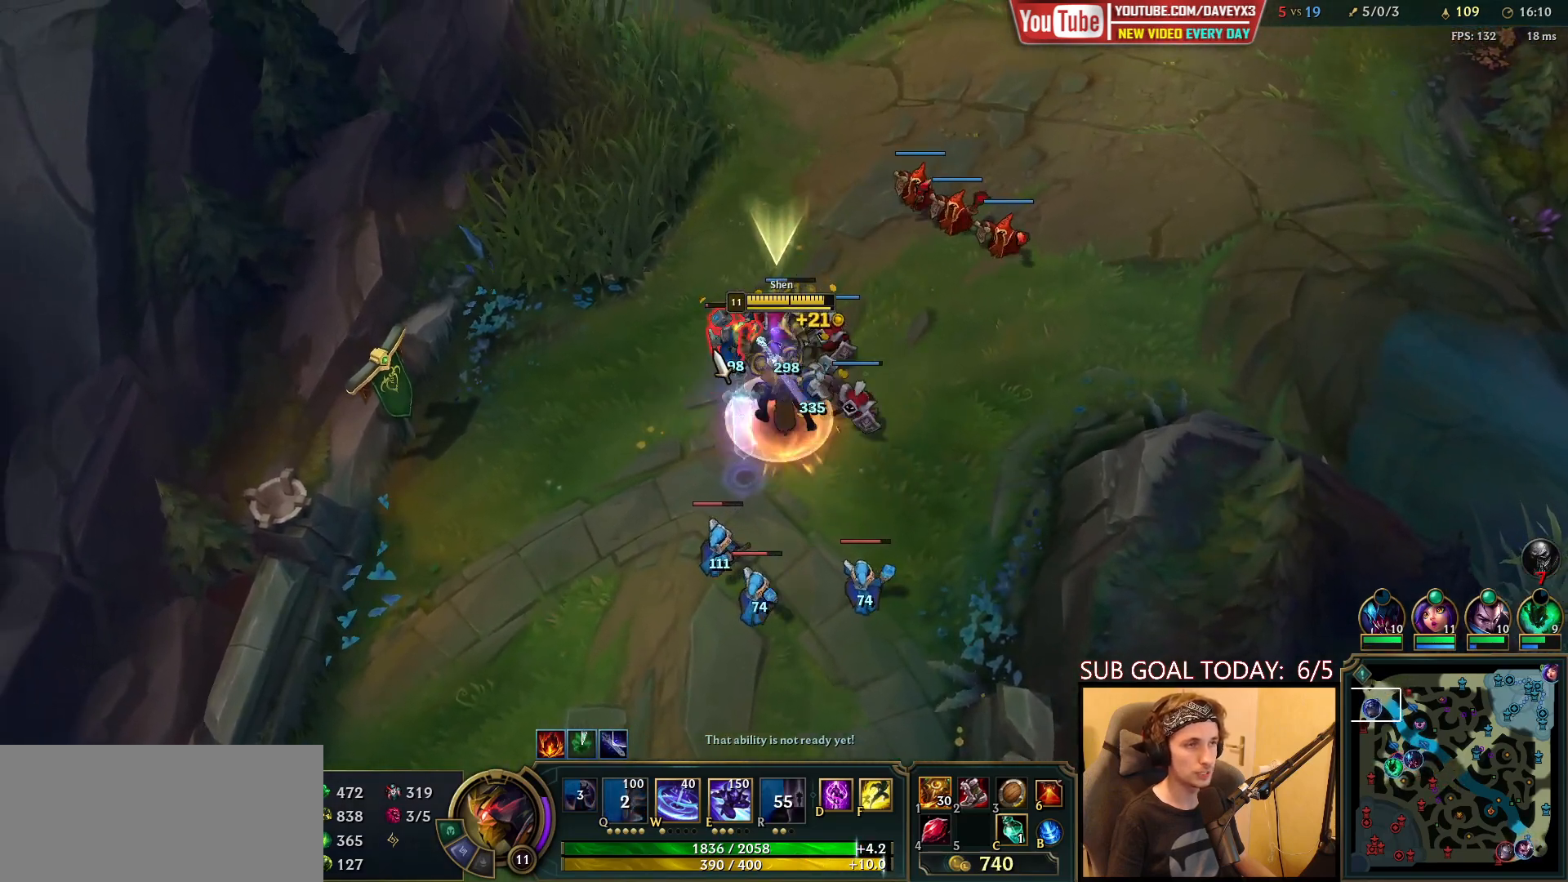
Gameplay with keyboard and mouse; each line is a JSON object with the keys and mouse buttons held at the frame after it. "events" lists presses ("down") and releases ("up") of "a", "ctrl", "d", "e", "f", "q", "r", "s", "shift", "space", "tab", "w", "mouse_left", "mouse_wheel", "mouse_right", "mouse_mb4" and "mouse_mb5" between this image and that frame as [ms after this image, input, new state], when the widget could be followed in between. "mouse_left", "mouse_wheel", "mouse_right", "mouse_mb4", "mouse_mb5" = the "left", "wheel", "right", "mb4", "mb5" buttons of the "mouse" list. No other keys are recorded. "wheel" means that the mouse wheel is clicked or scrolled. Mouse movement is not recorded.
{"keys": ["space"], "mouse": ["right"], "events": [[33, "mouse_left", "up"], [283, "mouse_right", "down"], [383, "mouse_right", "up"], [467, "mouse_right", "down"]]}
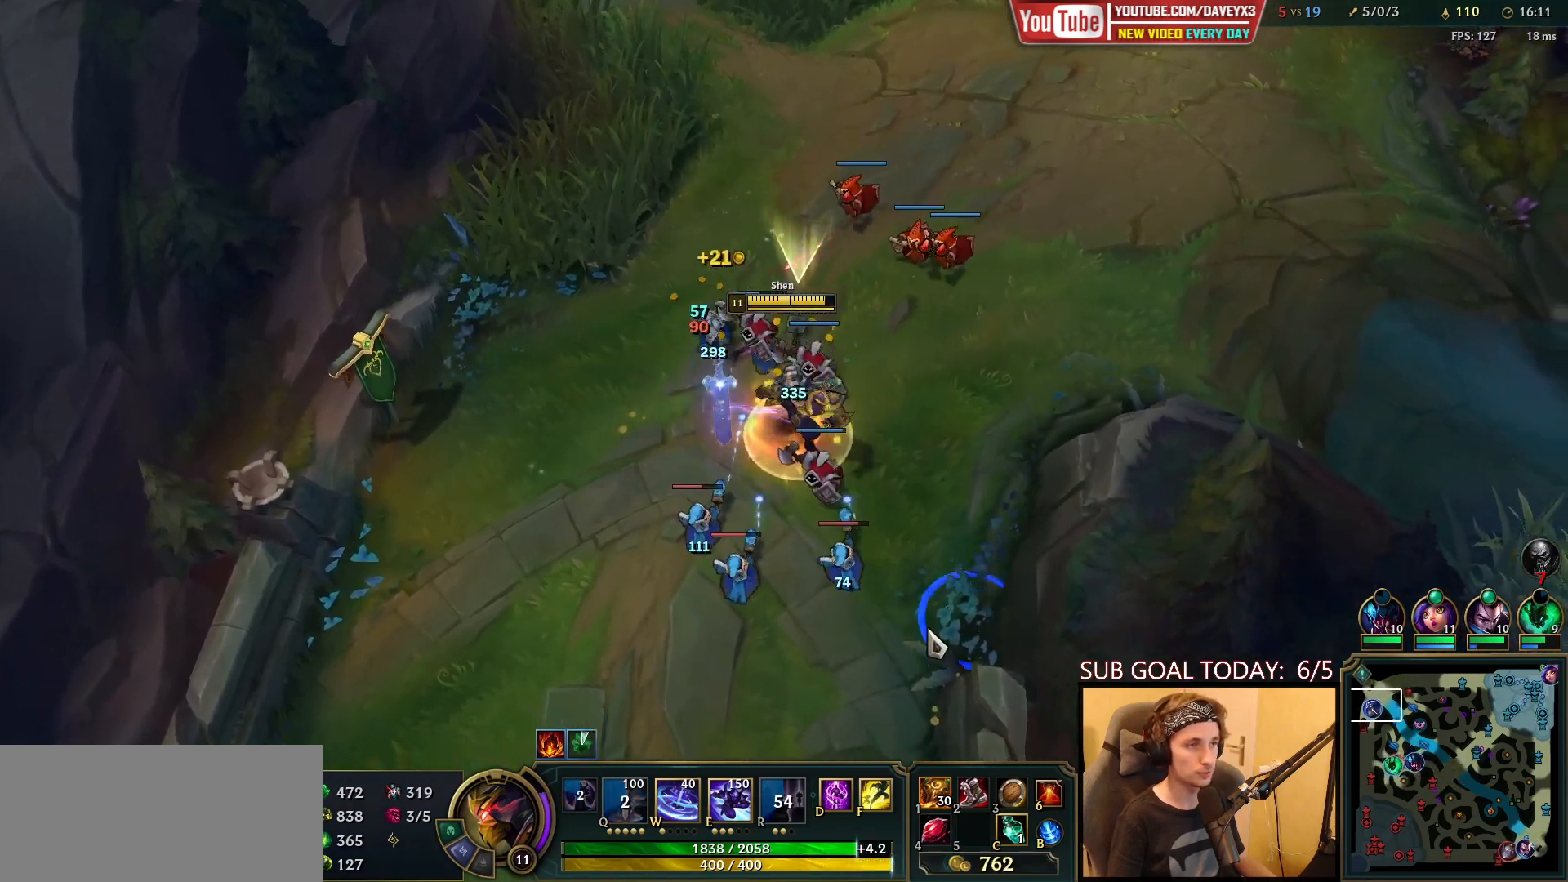
{"keys": ["space"], "mouse": ["left"], "events": [[17, "mouse_right", "up"], [83, "mouse_right", "down"], [217, "mouse_right", "up"], [333, "mouse_left", "down"], [433, "mouse_left", "up"], [483, "mouse_left", "down"]]}
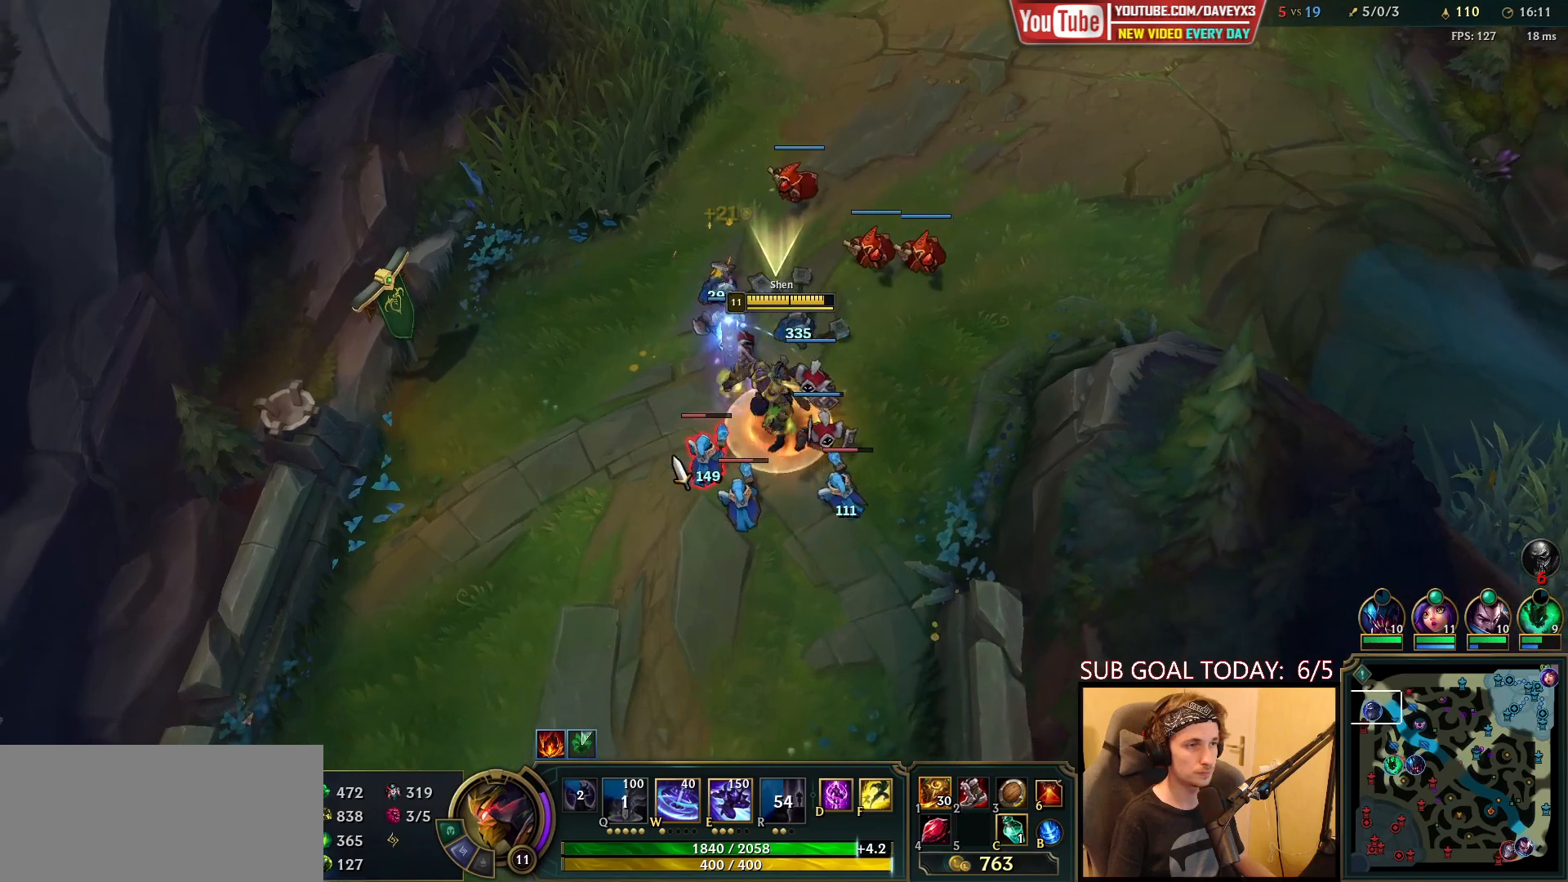
{"keys": ["space"], "mouse": [], "events": [[100, "mouse_left", "up"]]}
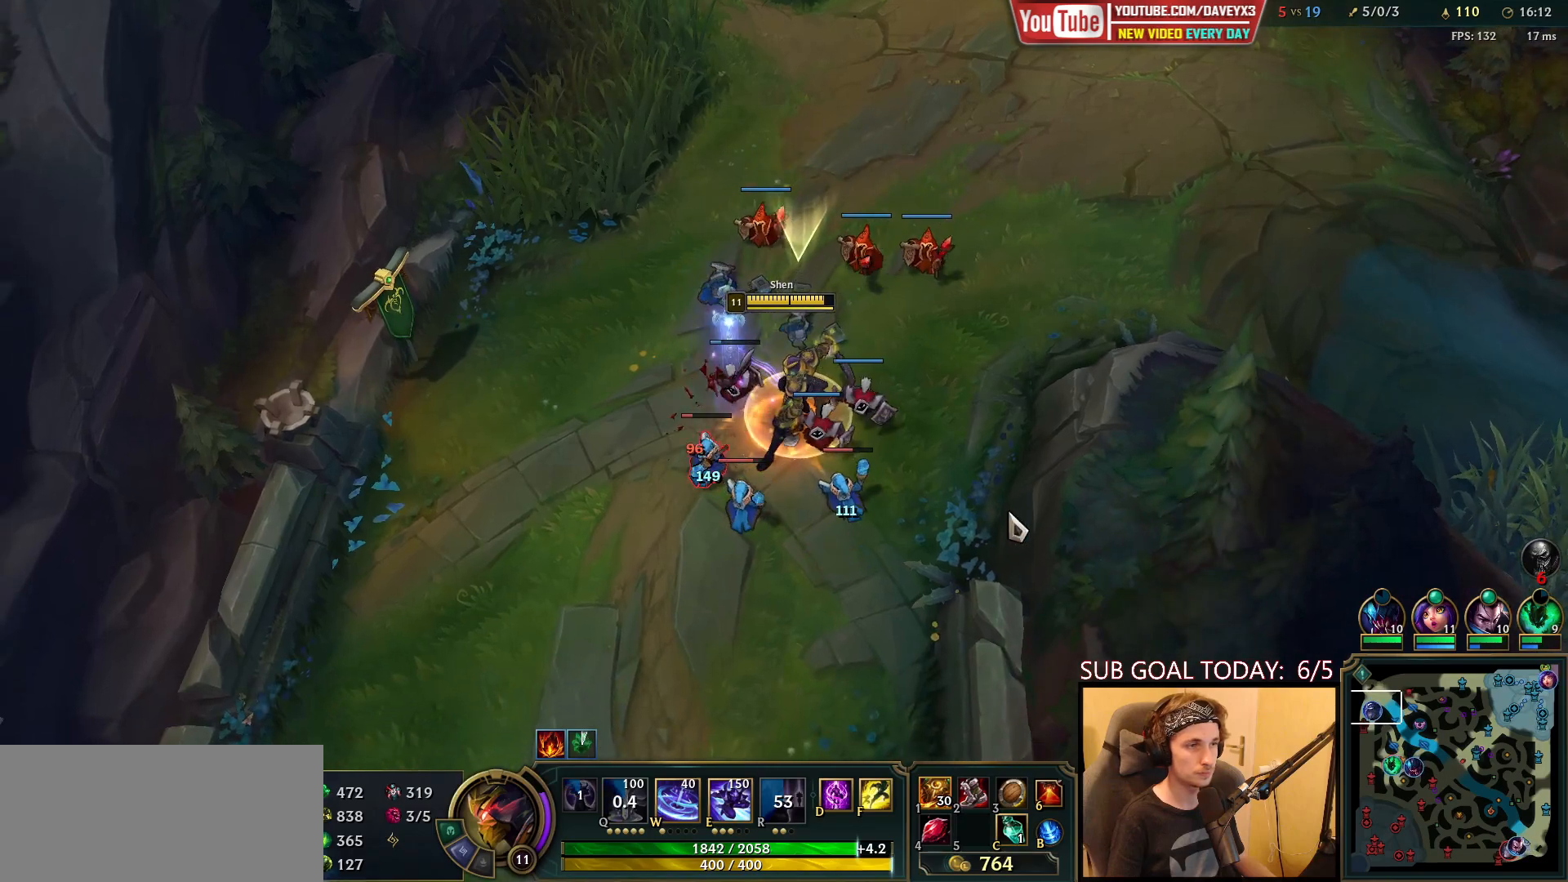
{"keys": ["space"], "mouse": ["left"], "events": [[400, "mouse_left", "down"]]}
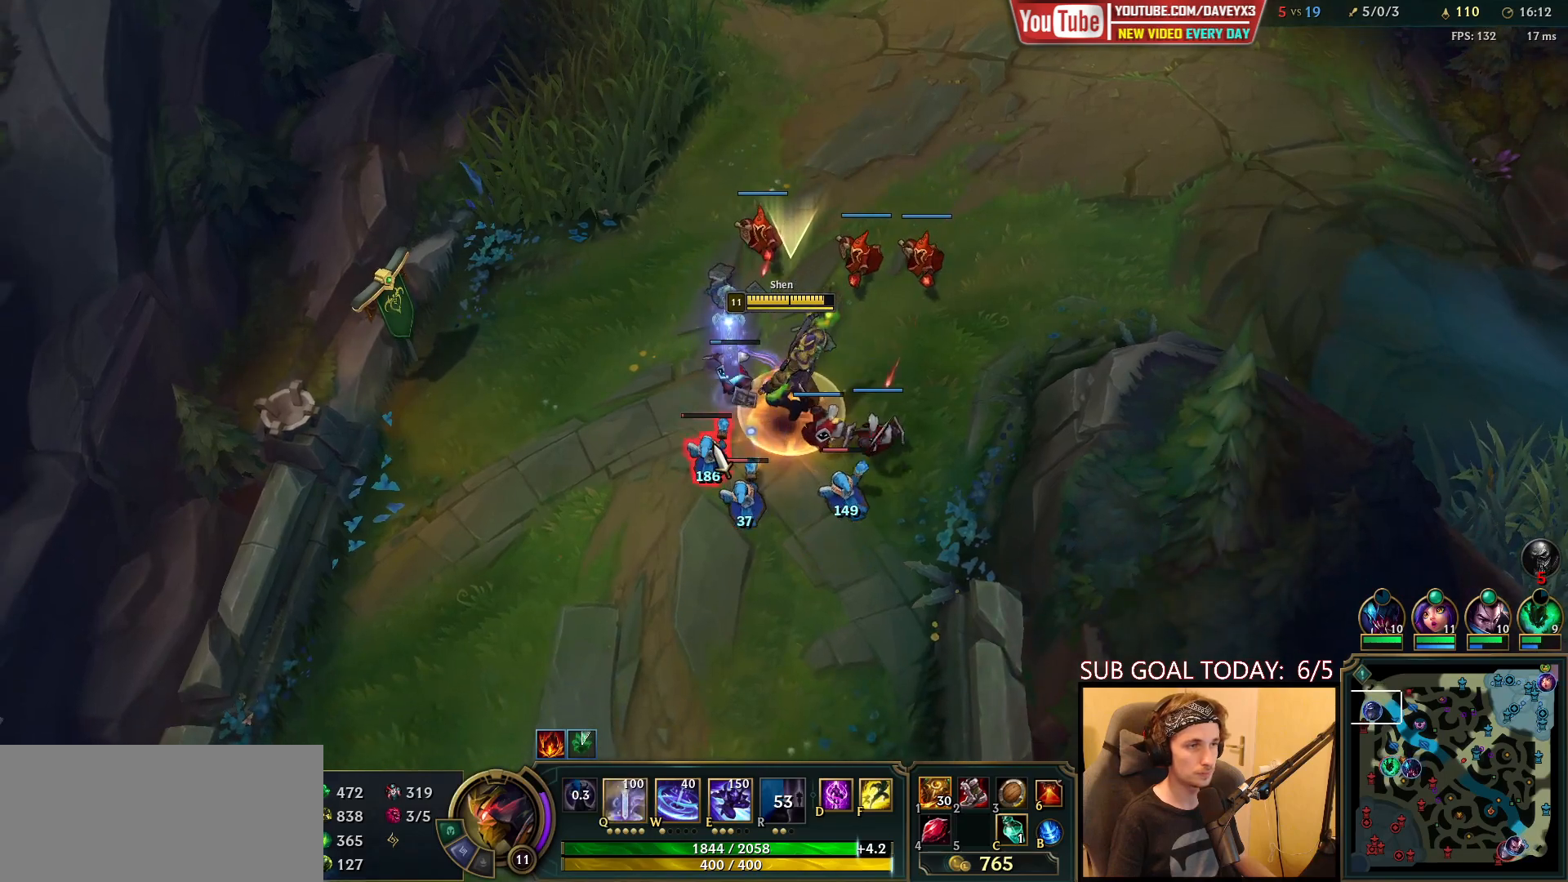
{"keys": ["space"], "mouse": [], "events": [[17, "mouse_left", "up"]]}
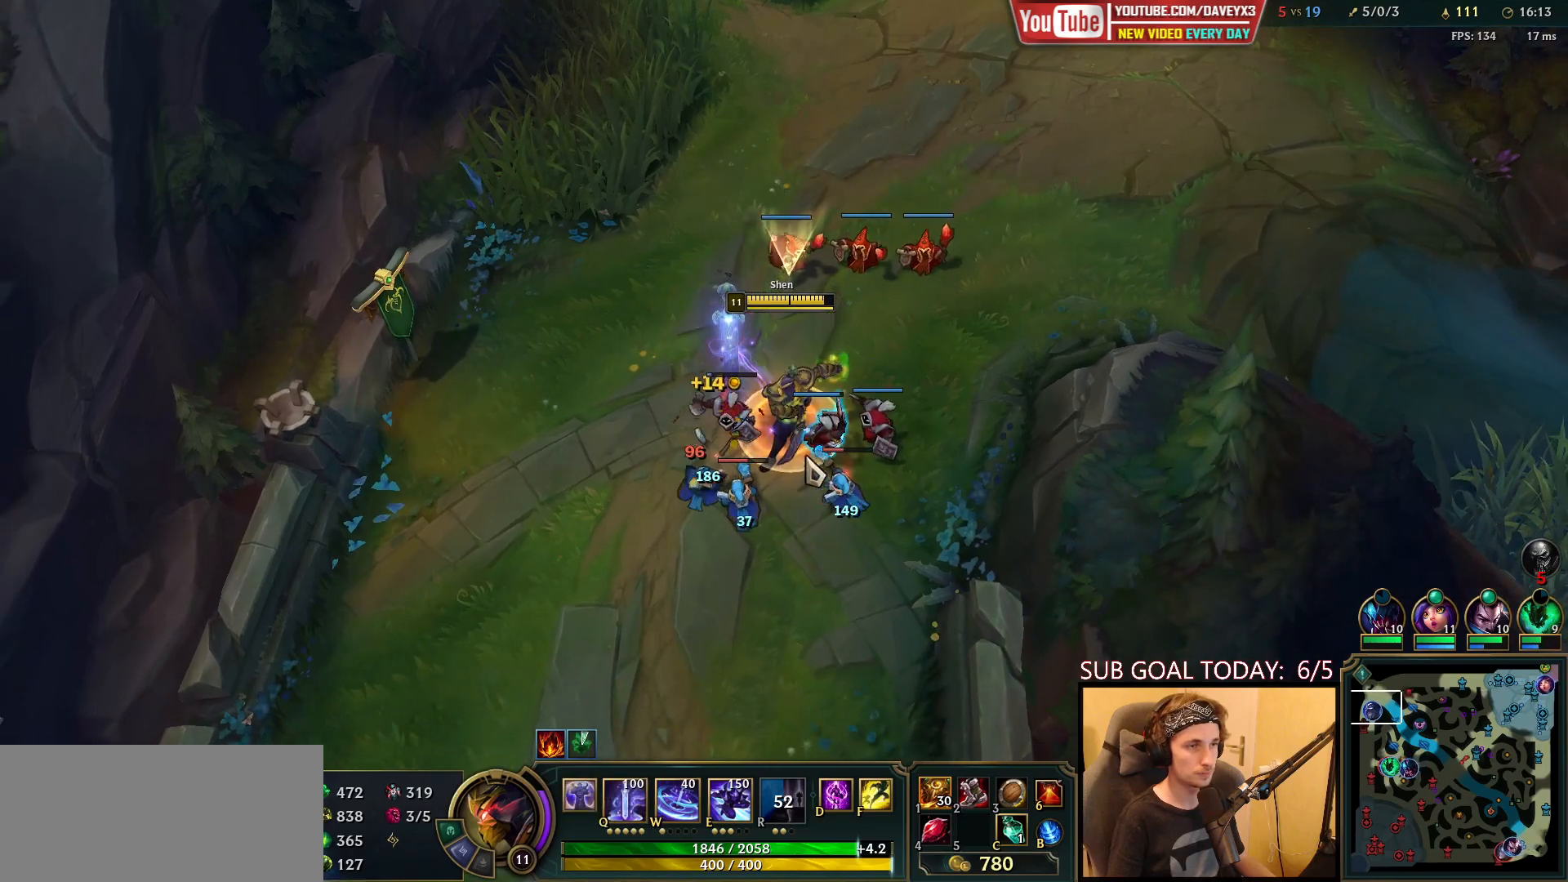
{"keys": ["space"], "mouse": ["left"], "events": [[183, "mouse_left", "down"], [250, "mouse_left", "up"], [317, "mouse_left", "down"], [383, "mouse_left", "up"], [433, "mouse_left", "down"]]}
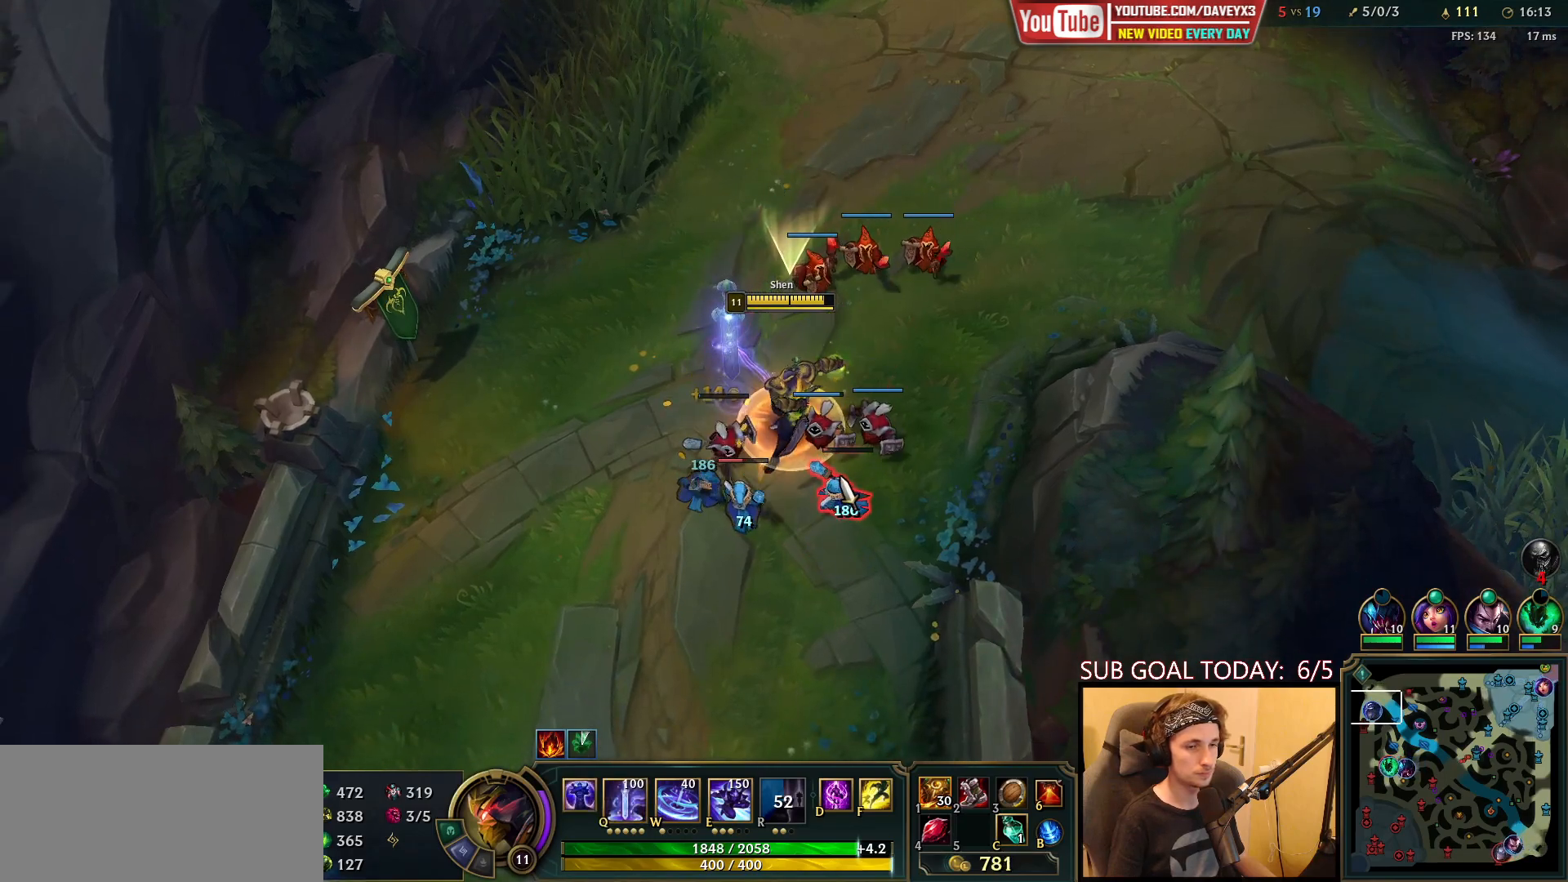
{"keys": ["space"], "mouse": [], "events": [[17, "mouse_left", "up"], [67, "mouse_left", "down"], [167, "mouse_left", "up"]]}
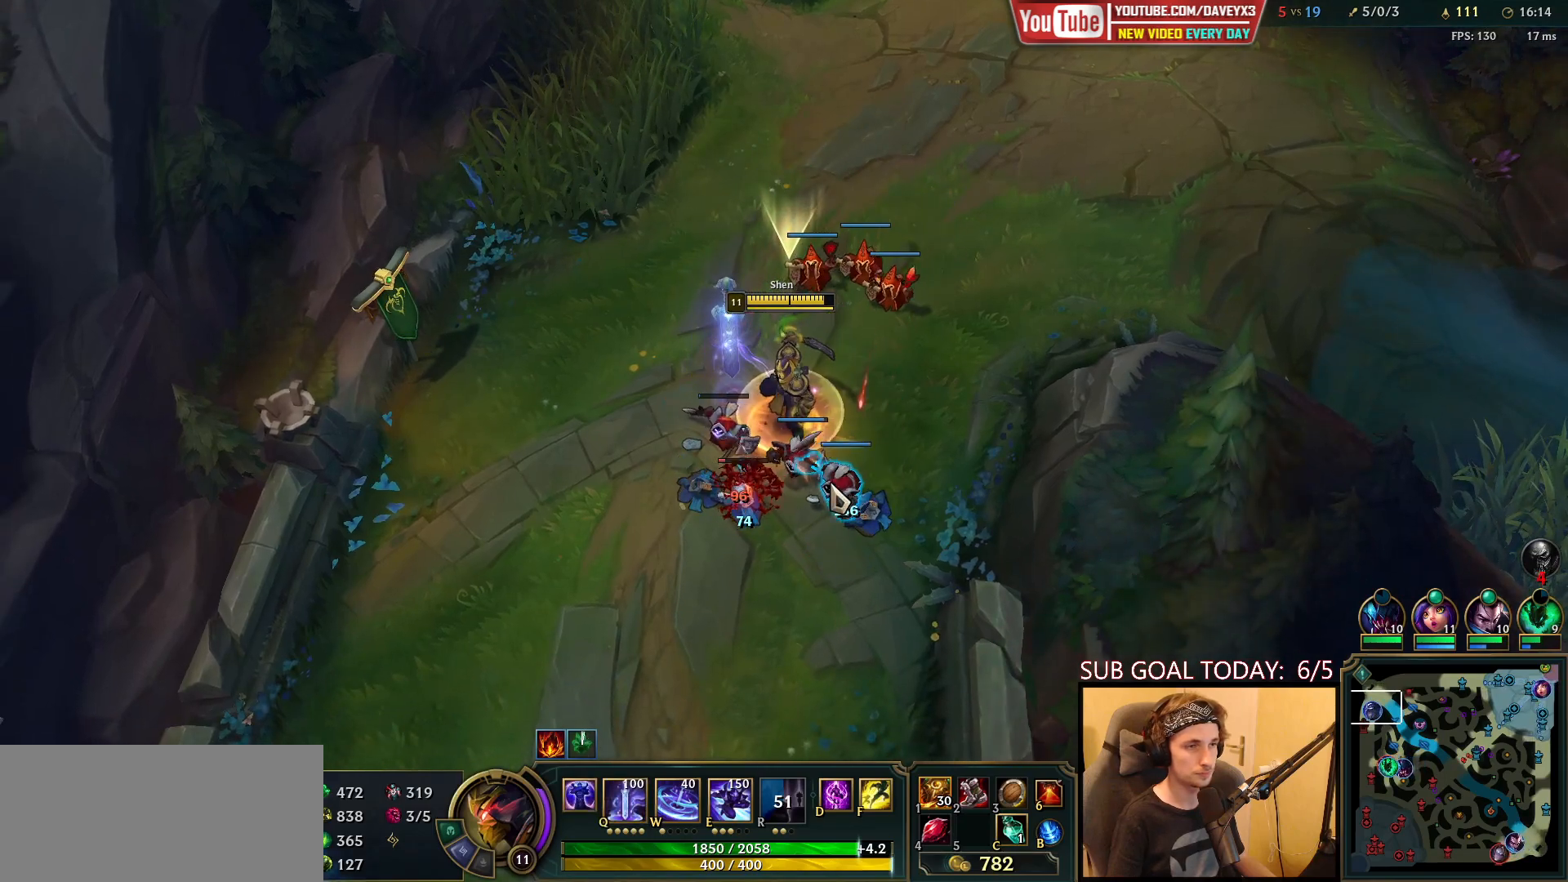
{"keys": ["space"], "mouse": [], "events": [[250, "mouse_right", "down"], [350, "mouse_right", "up"]]}
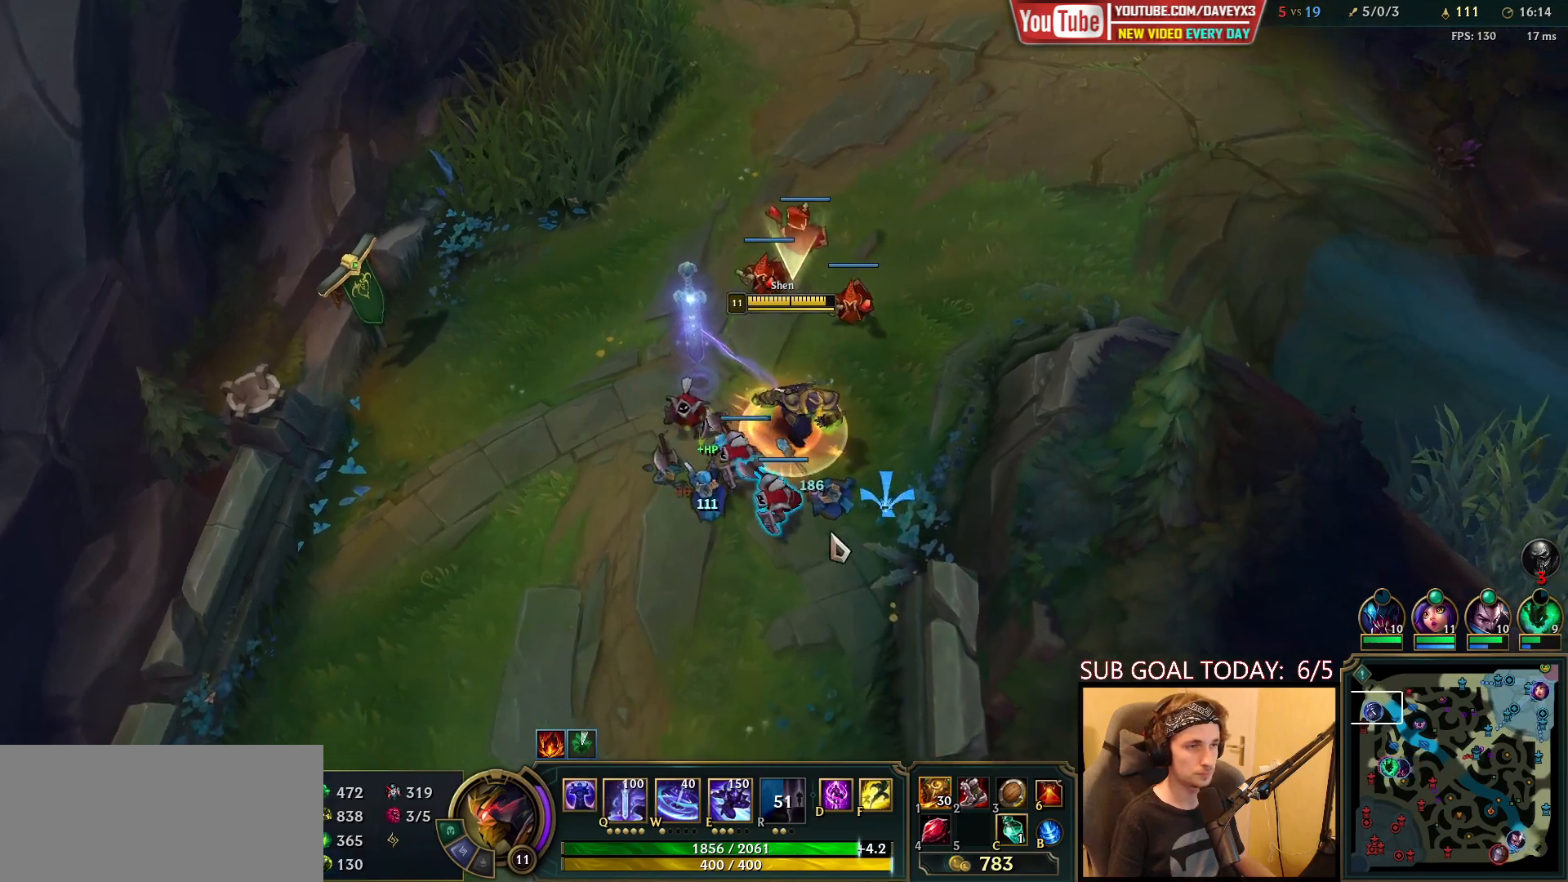
{"keys": ["space"], "mouse": [], "events": [[167, "mouse_right", "down"], [233, "mouse_right", "up"], [317, "mouse_right", "down"], [383, "mouse_right", "up"], [450, "mouse_right", "down"], [500, "mouse_right", "up"]]}
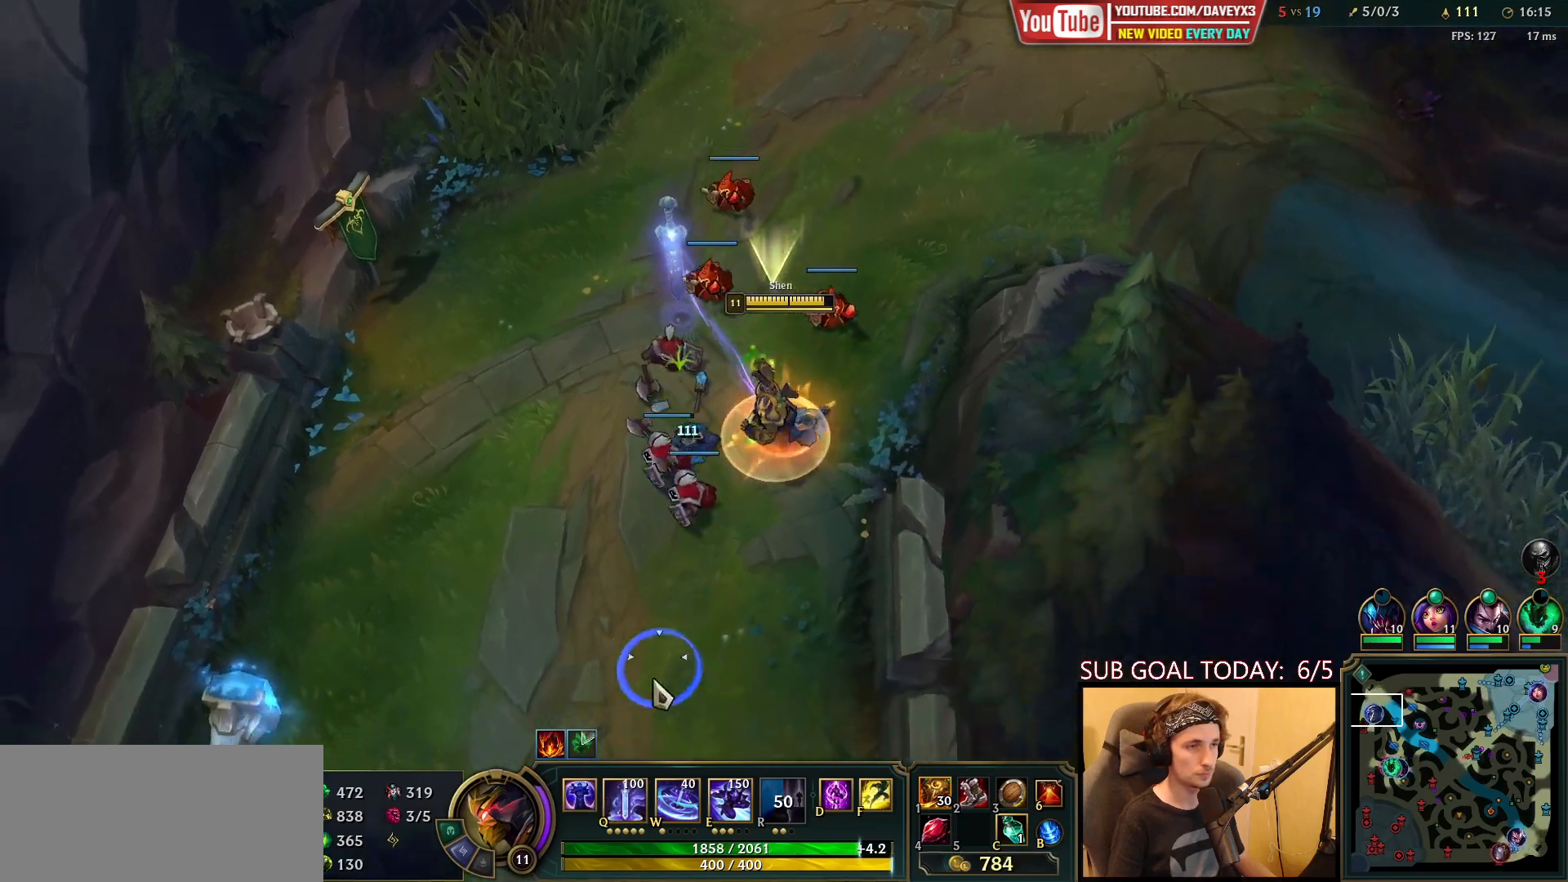
{"keys": [], "mouse": [], "events": [[133, "space", "up"], [133, "tab", "down"], [283, "tab", "up"], [317, "mouse_right", "down"], [450, "mouse_right", "up"]]}
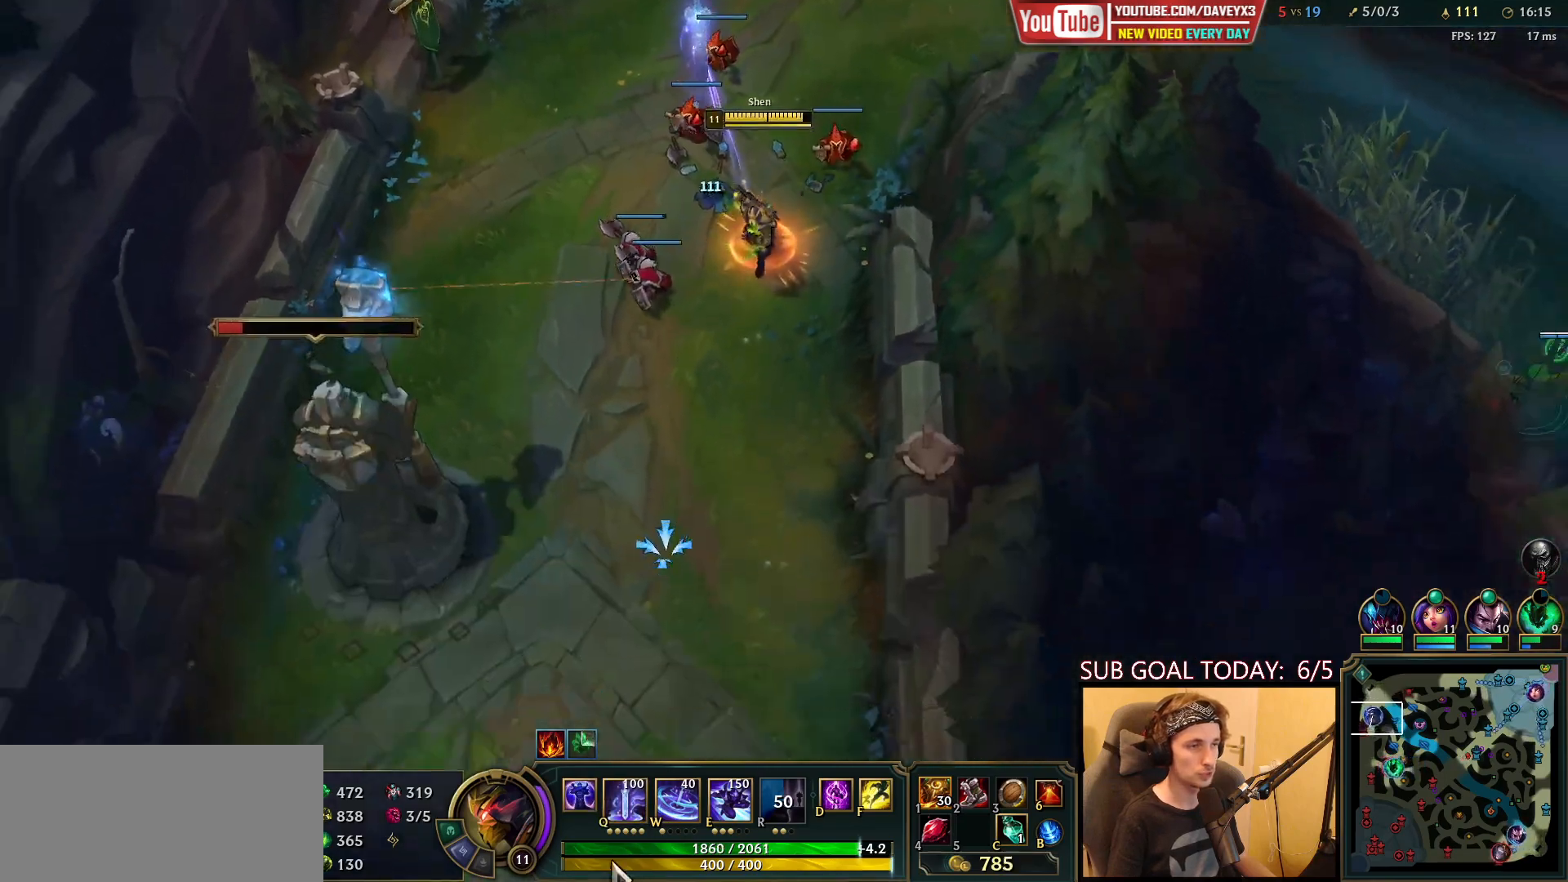
{"keys": [], "mouse": [], "events": [[100, "mouse_right", "down"], [183, "mouse_right", "up"], [283, "mouse_left", "down"], [383, "mouse_left", "up"]]}
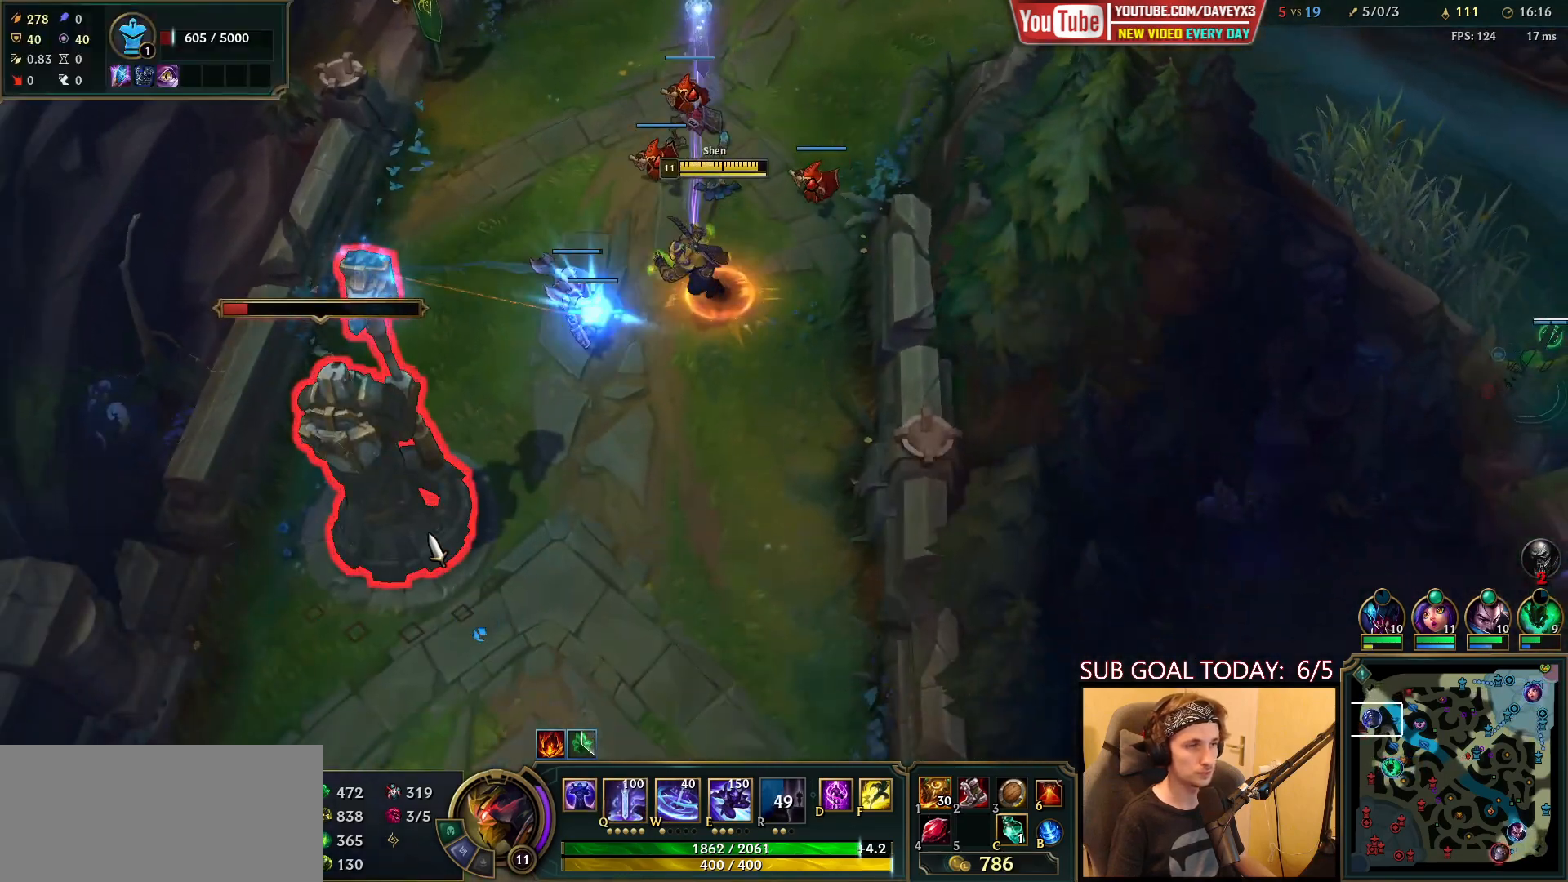
{"keys": ["space"], "mouse": ["right"], "events": [[50, "space", "down"], [450, "mouse_right", "down"]]}
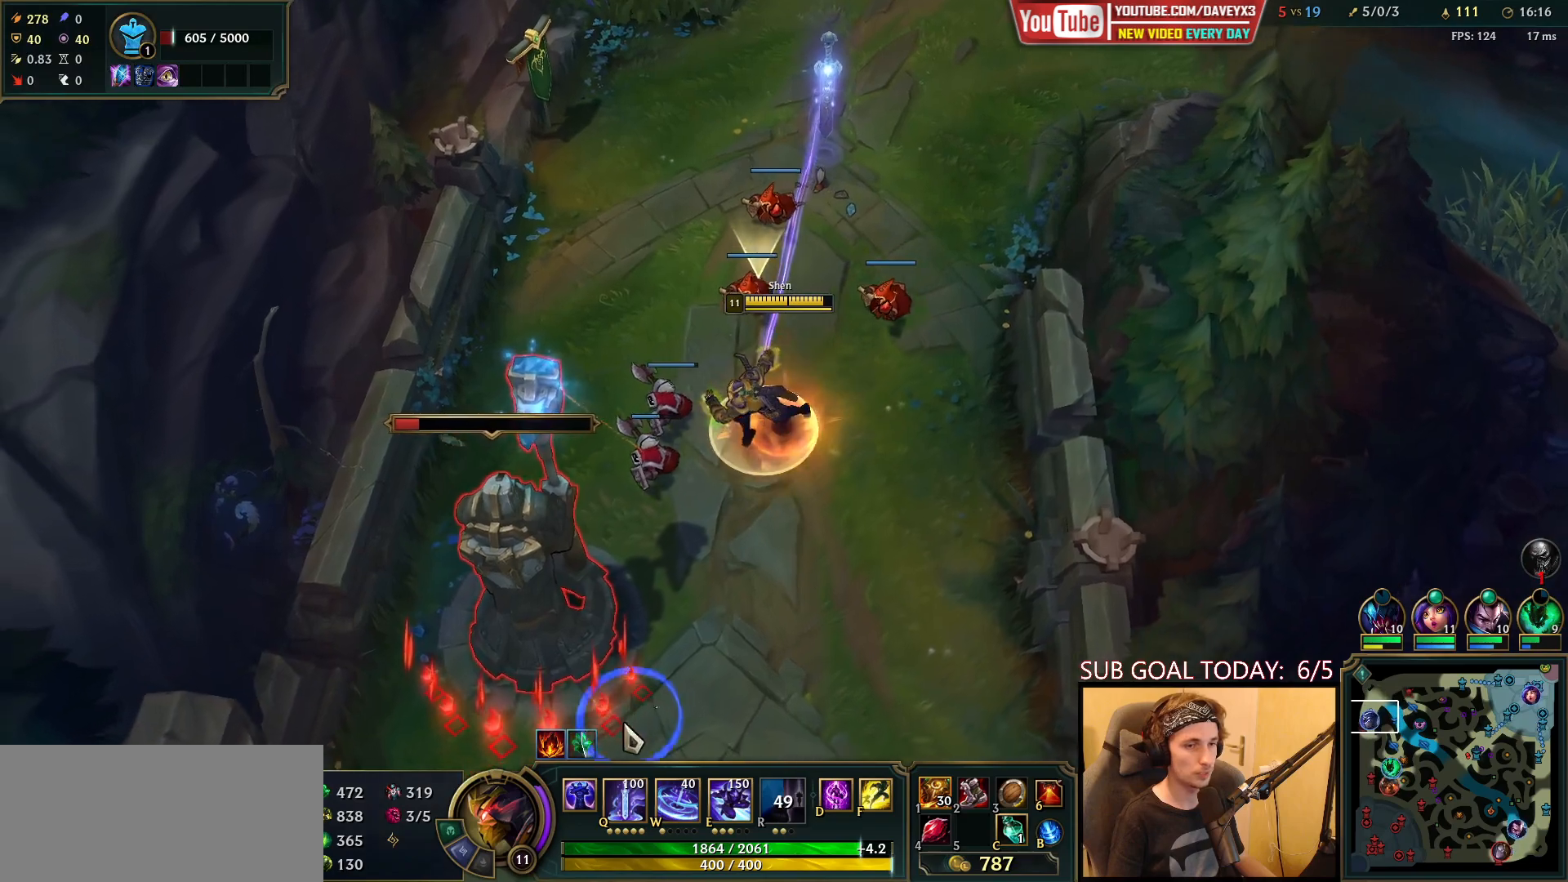
{"keys": ["space"], "mouse": [], "events": [[67, "mouse_right", "up"]]}
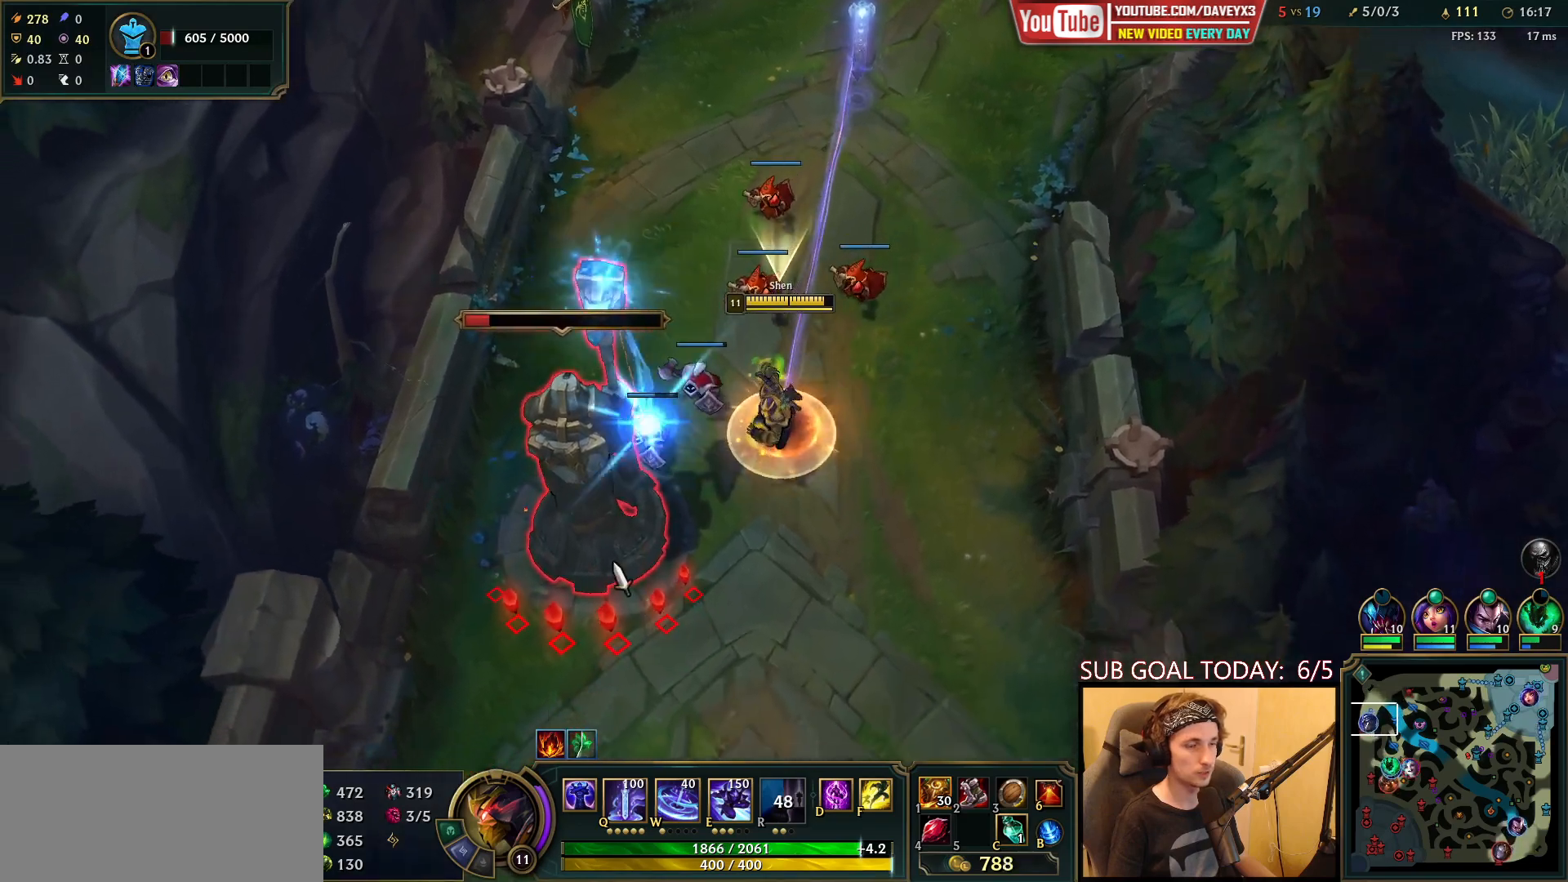
{"keys": ["space"], "mouse": [], "events": [[367, "mouse_right", "down"], [483, "mouse_right", "up"]]}
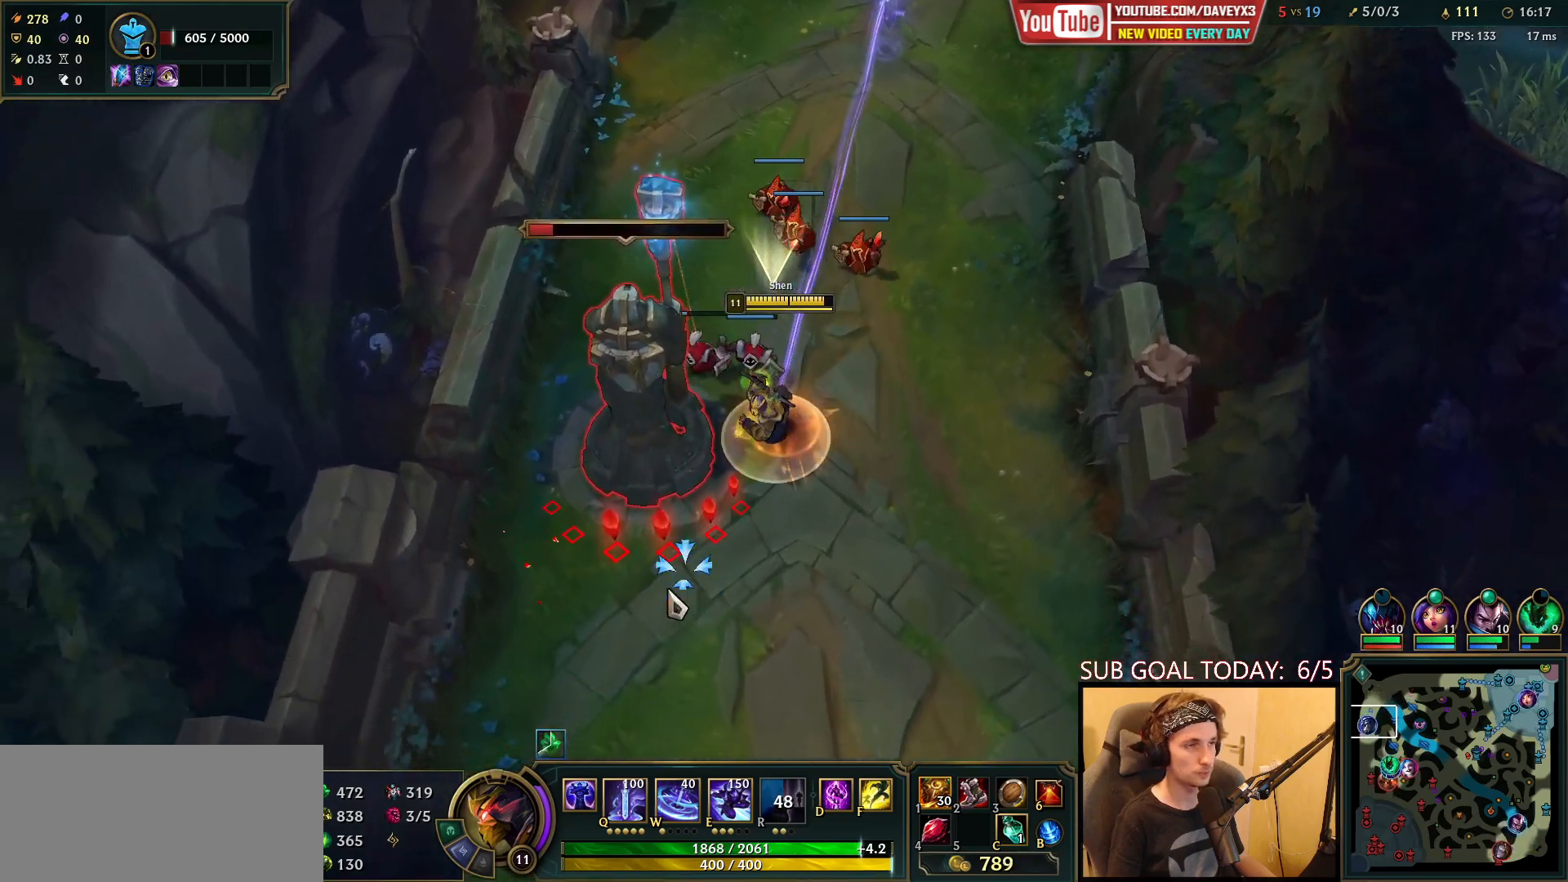
{"keys": ["space"], "mouse": [], "events": [[117, "mouse_left", "down"], [217, "mouse_left", "up"], [383, "mouse_right", "down"], [467, "mouse_right", "up"]]}
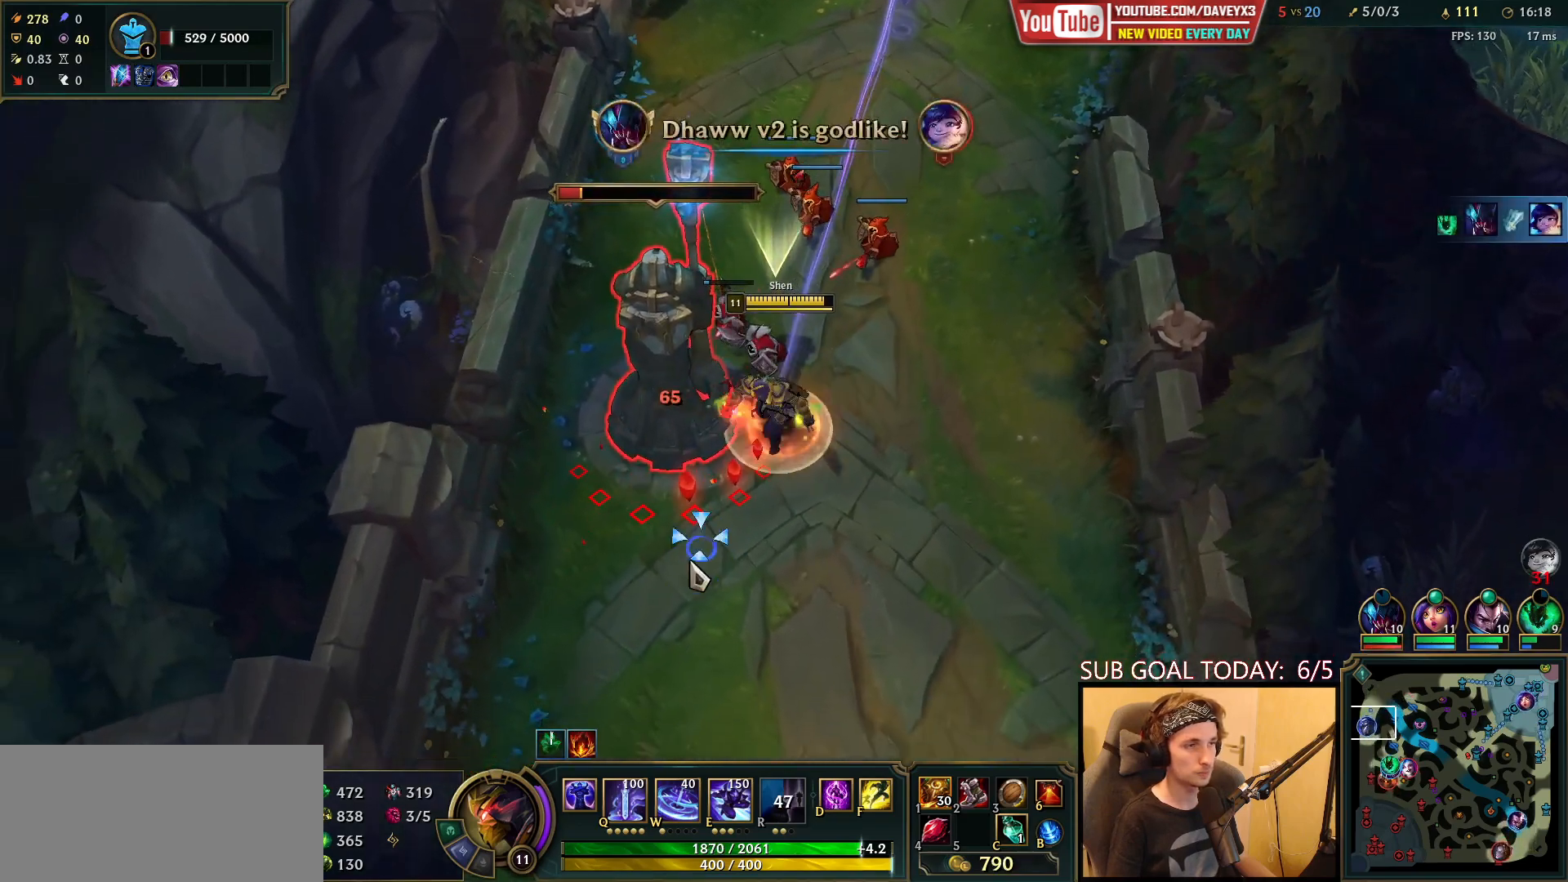
{"keys": ["s", "space"], "mouse": [], "events": [[67, "mouse_right", "down"], [150, "mouse_right", "up"], [250, "mouse_right", "down"], [350, "mouse_right", "up"], [450, "s", "down"]]}
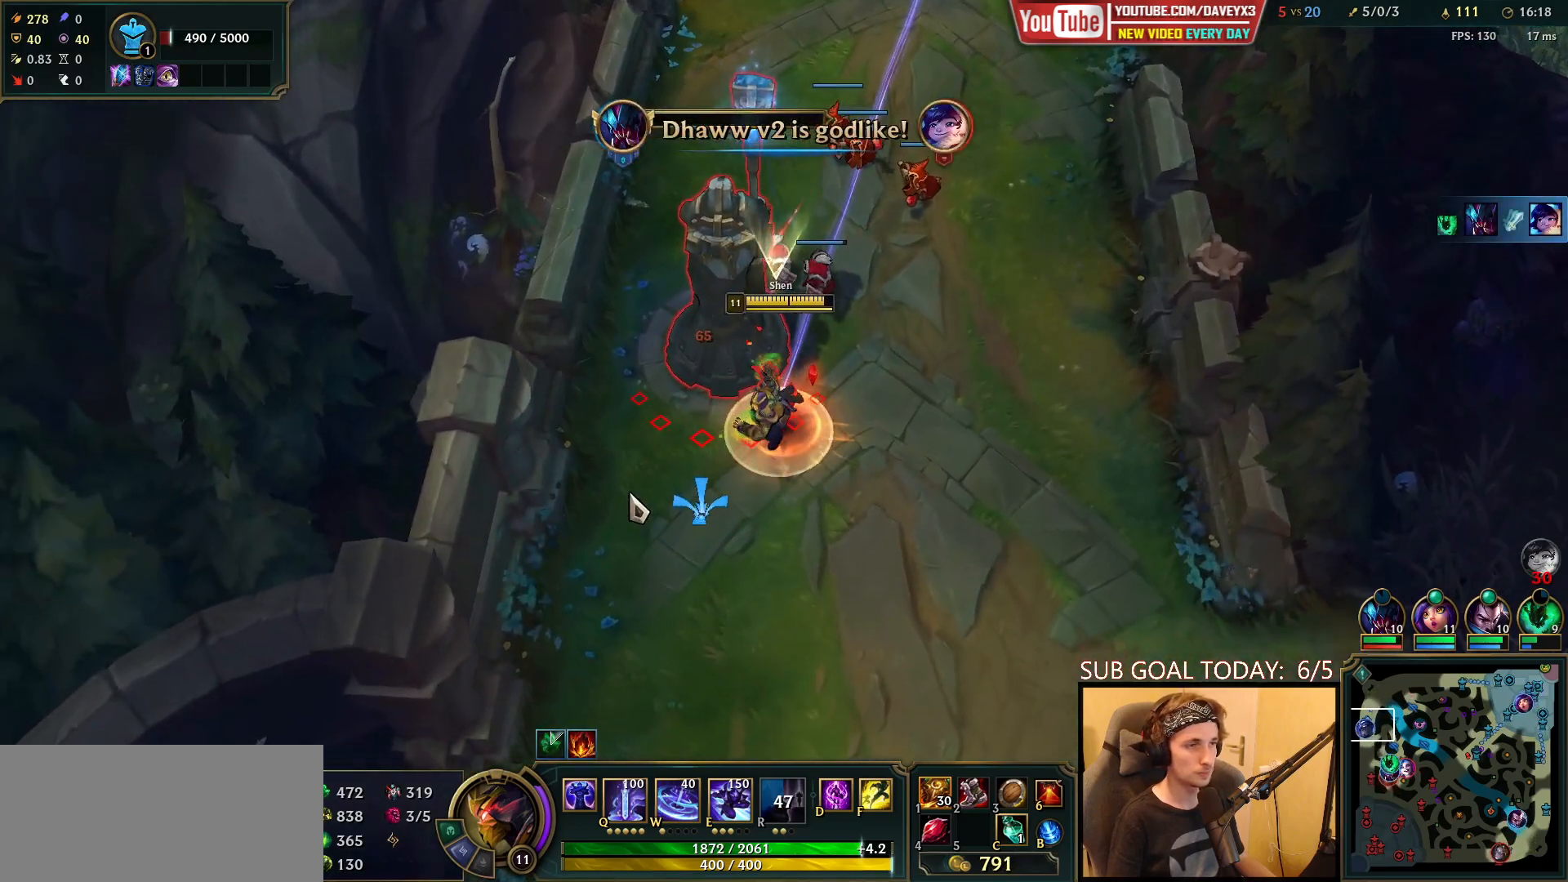
{"keys": ["space"], "mouse": [], "events": [[50, "s", "up"]]}
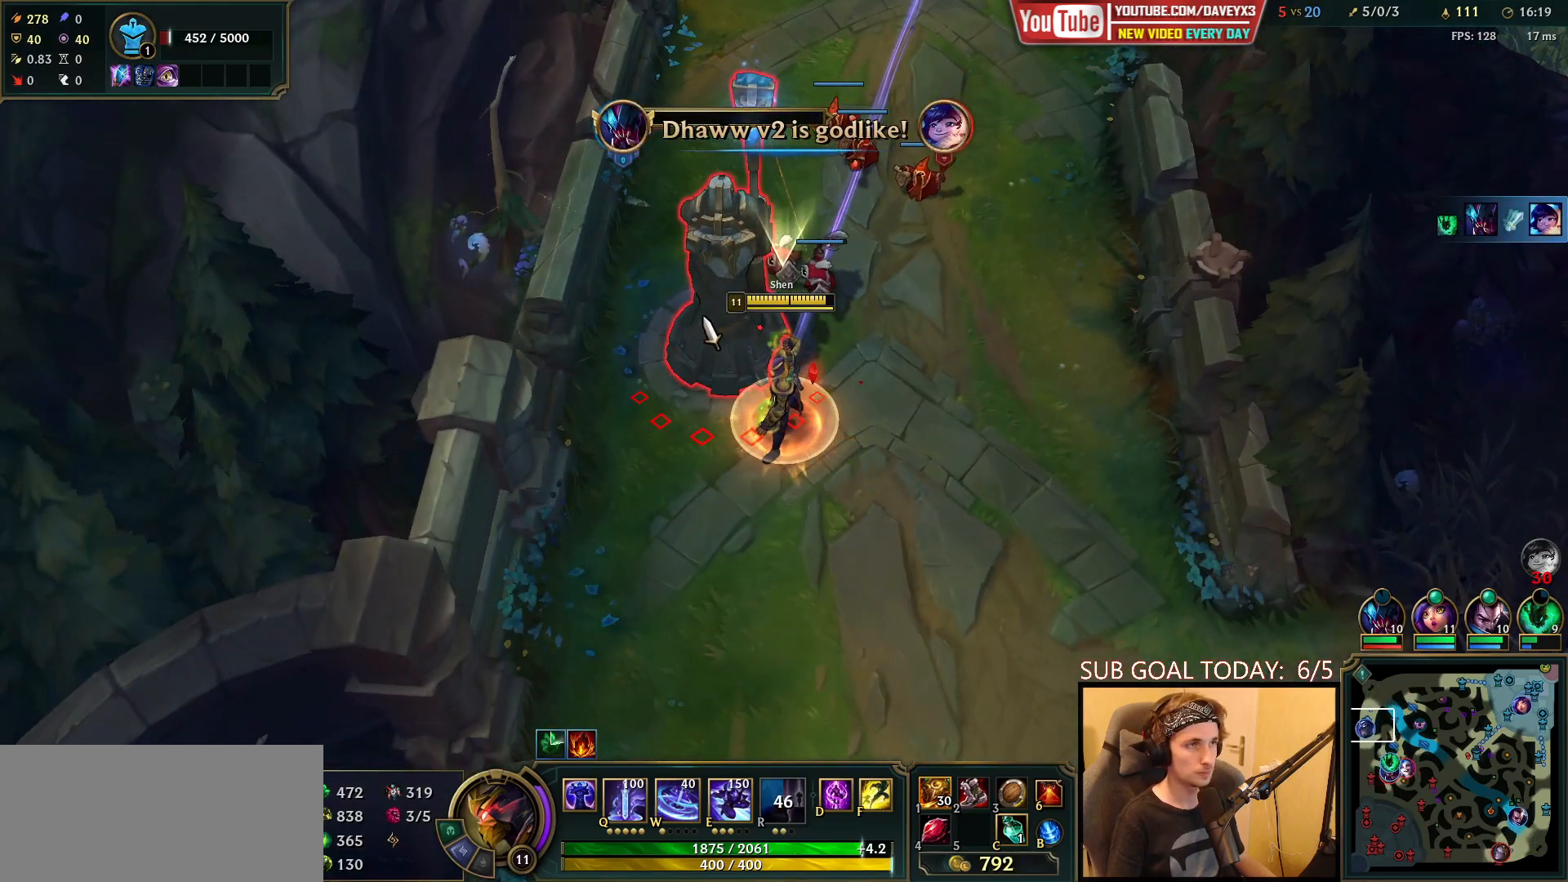
{"keys": [], "mouse": ["right"], "events": [[217, "mouse_left", "down"], [333, "mouse_left", "up"], [500, "mouse_right", "down"], [500, "space", "up"]]}
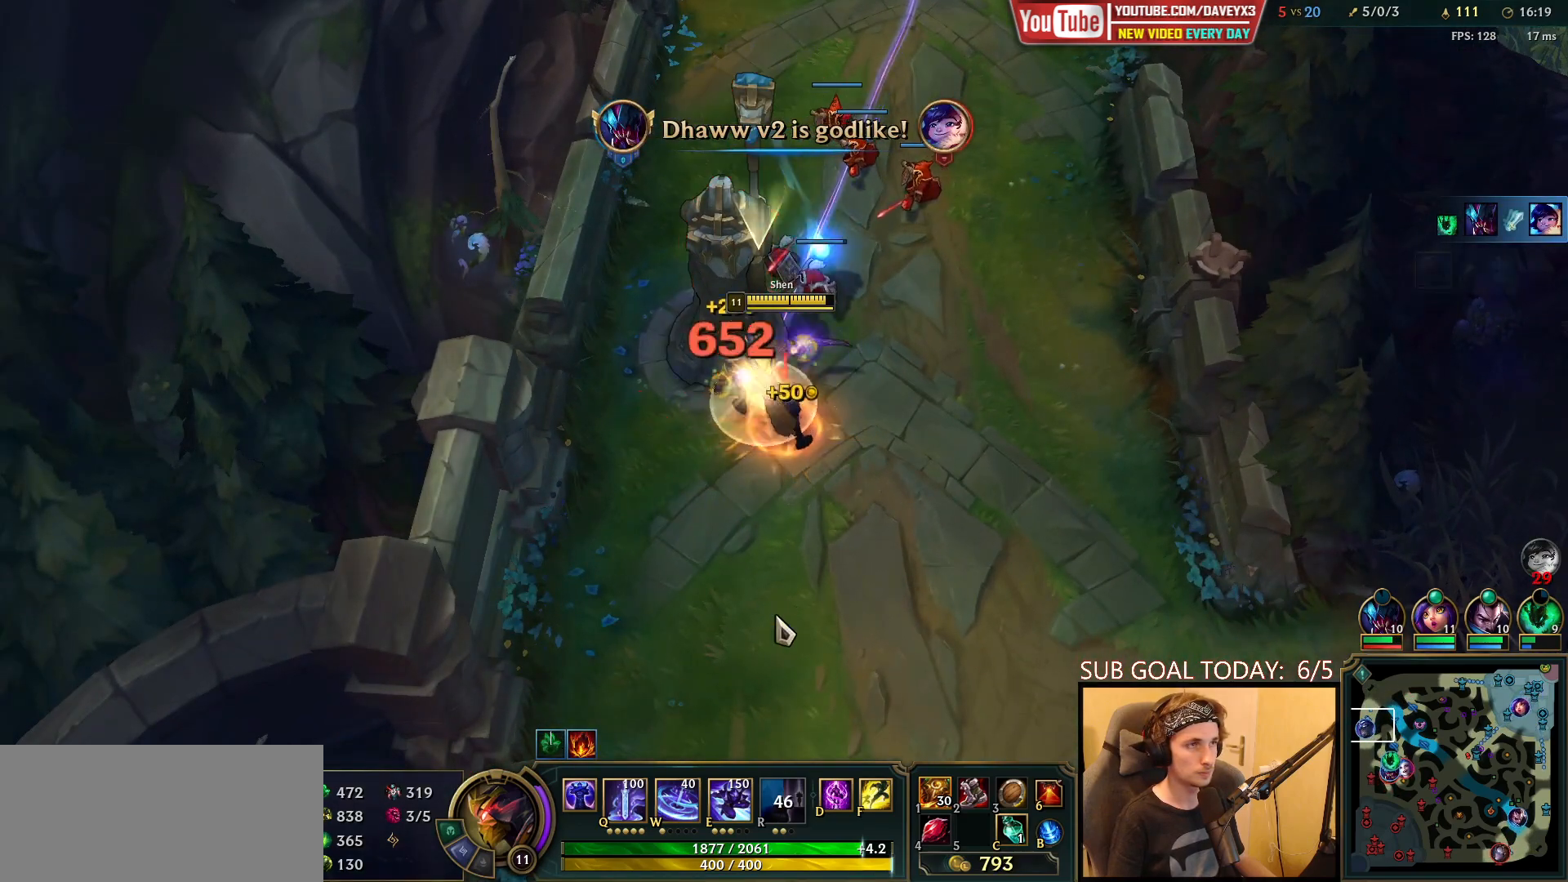
{"keys": [], "mouse": ["right"], "events": [[83, "mouse_right", "up"], [183, "mouse_right", "down"], [250, "mouse_right", "up"], [317, "mouse_right", "down"]]}
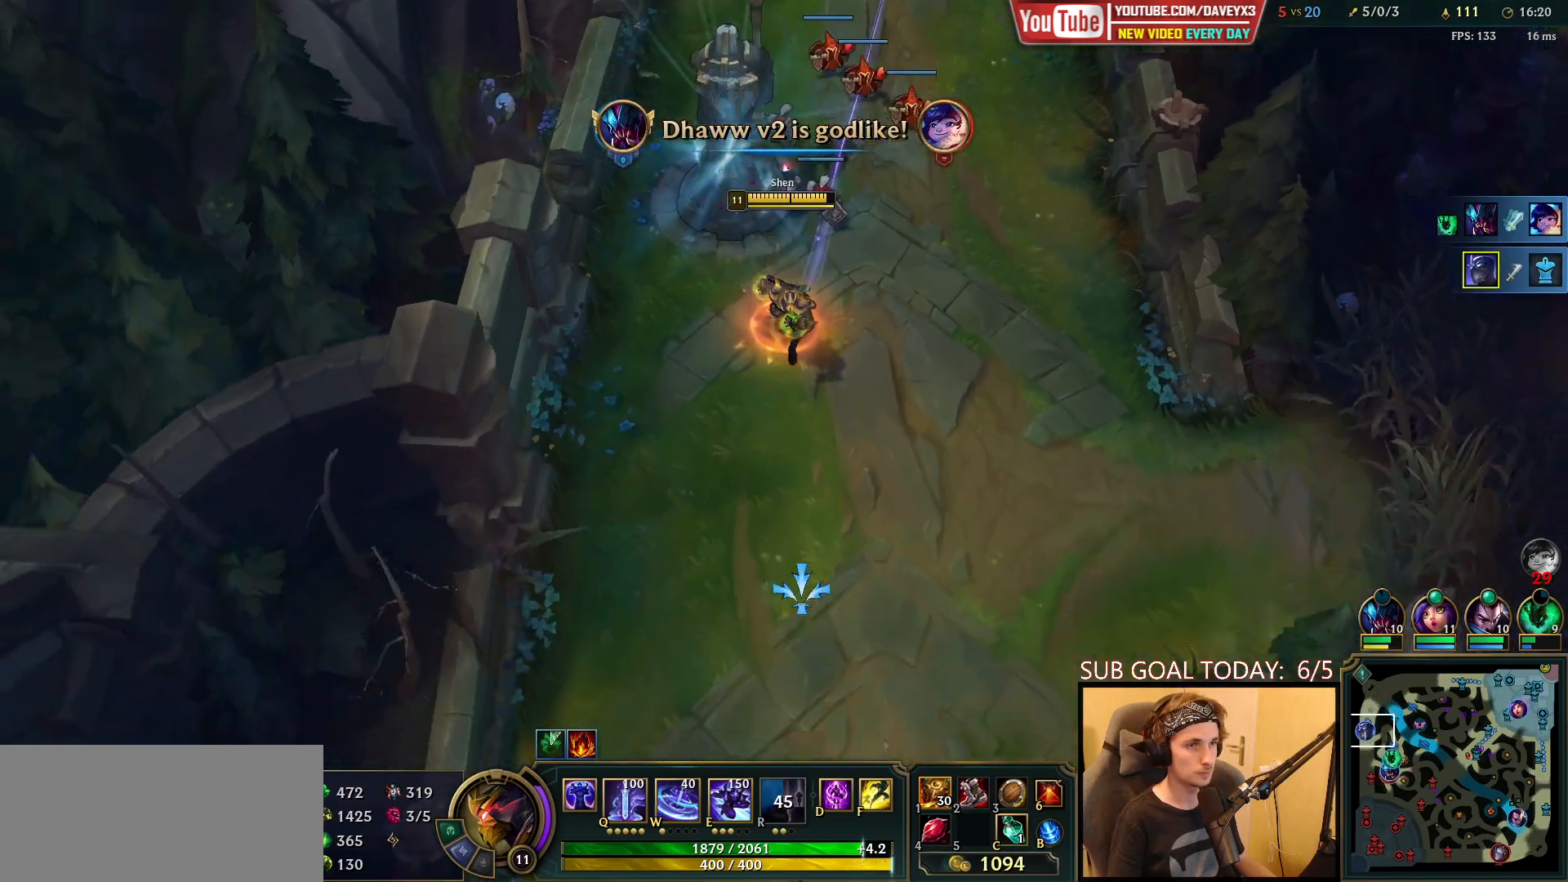
{"keys": ["space", "tab"], "mouse": [], "events": [[150, "mouse_right", "up"], [233, "mouse_right", "down"], [300, "mouse_right", "up"], [383, "mouse_right", "down"], [450, "mouse_right", "up"], [483, "space", "down"], [483, "tab", "down"]]}
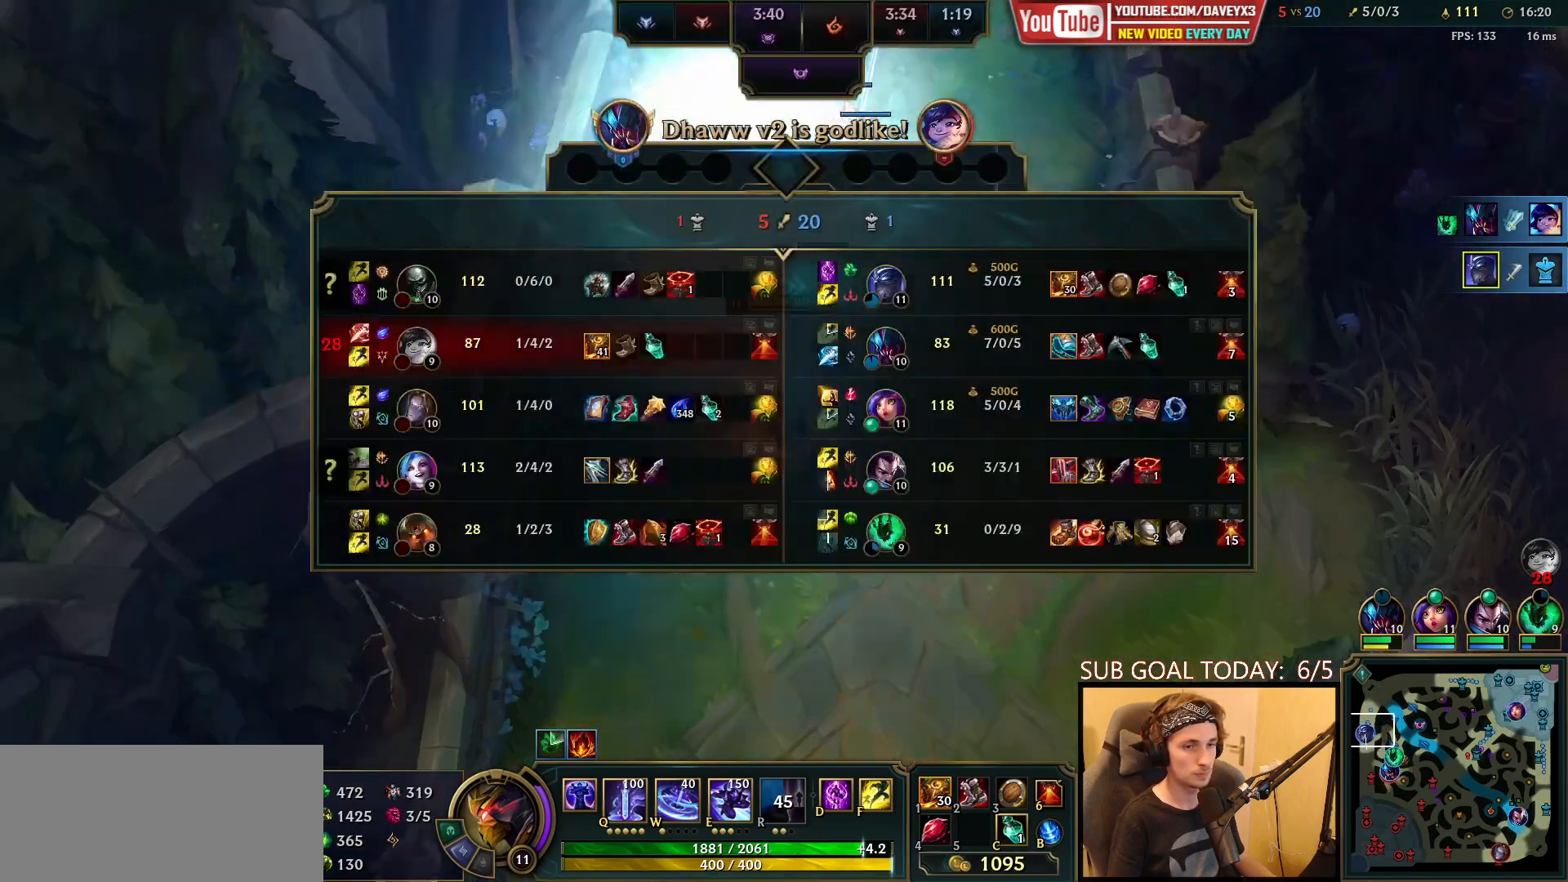
{"keys": [], "mouse": ["wheel"], "events": [[133, "tab", "up"], [150, "mouse_wheel", "down"], [167, "mouse_wheel", "up"], [167, "space", "up"], [300, "mouse_wheel", "down"]]}
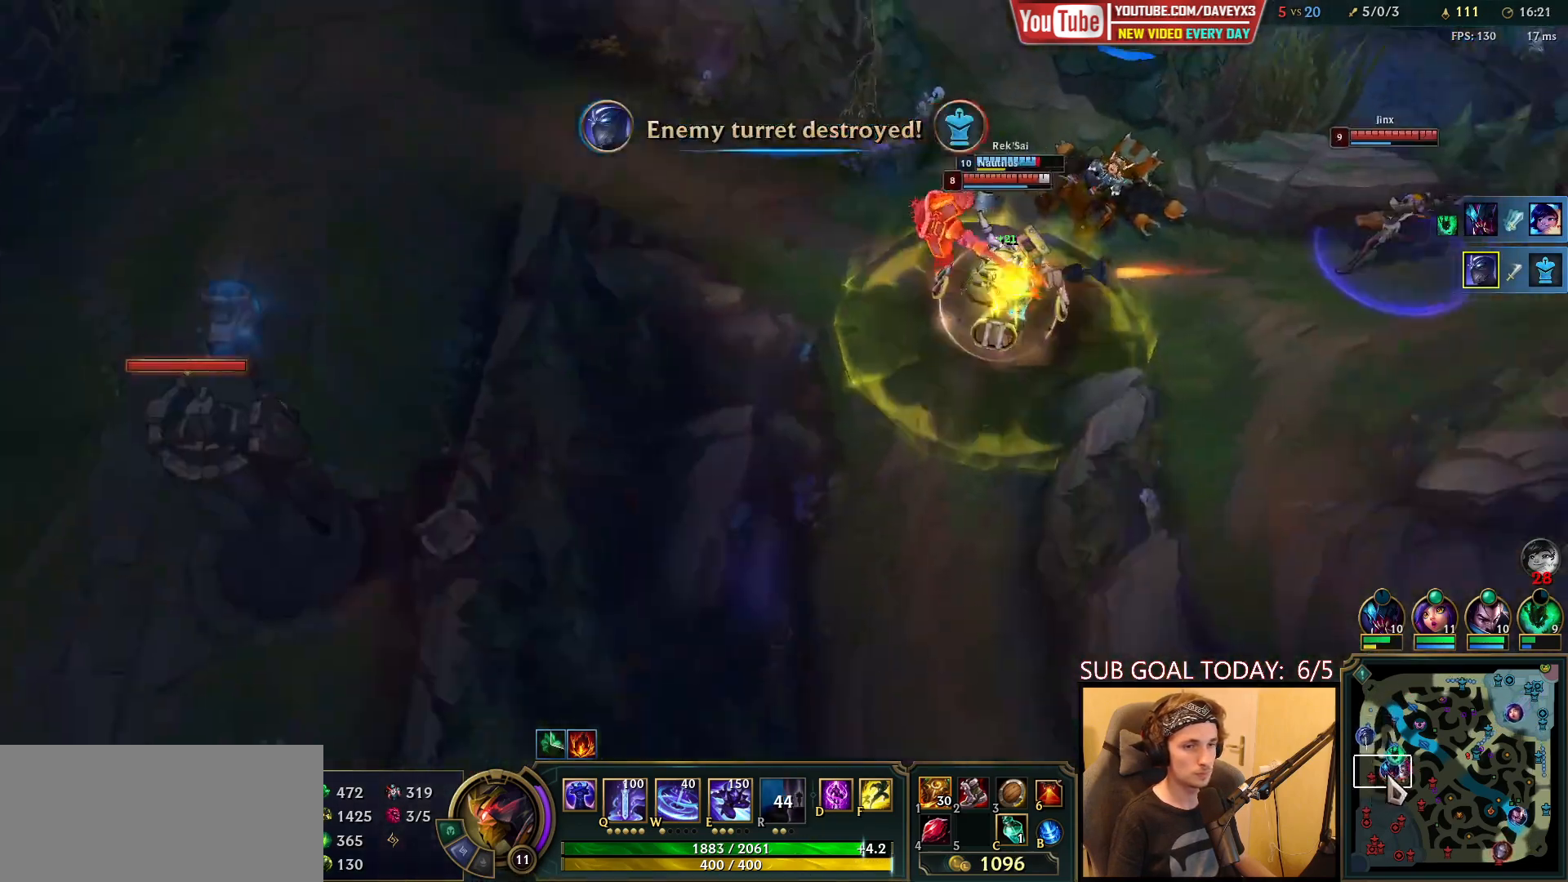
{"keys": [], "mouse": ["right"], "events": [[117, "mouse_wheel", "up"], [500, "mouse_right", "down"]]}
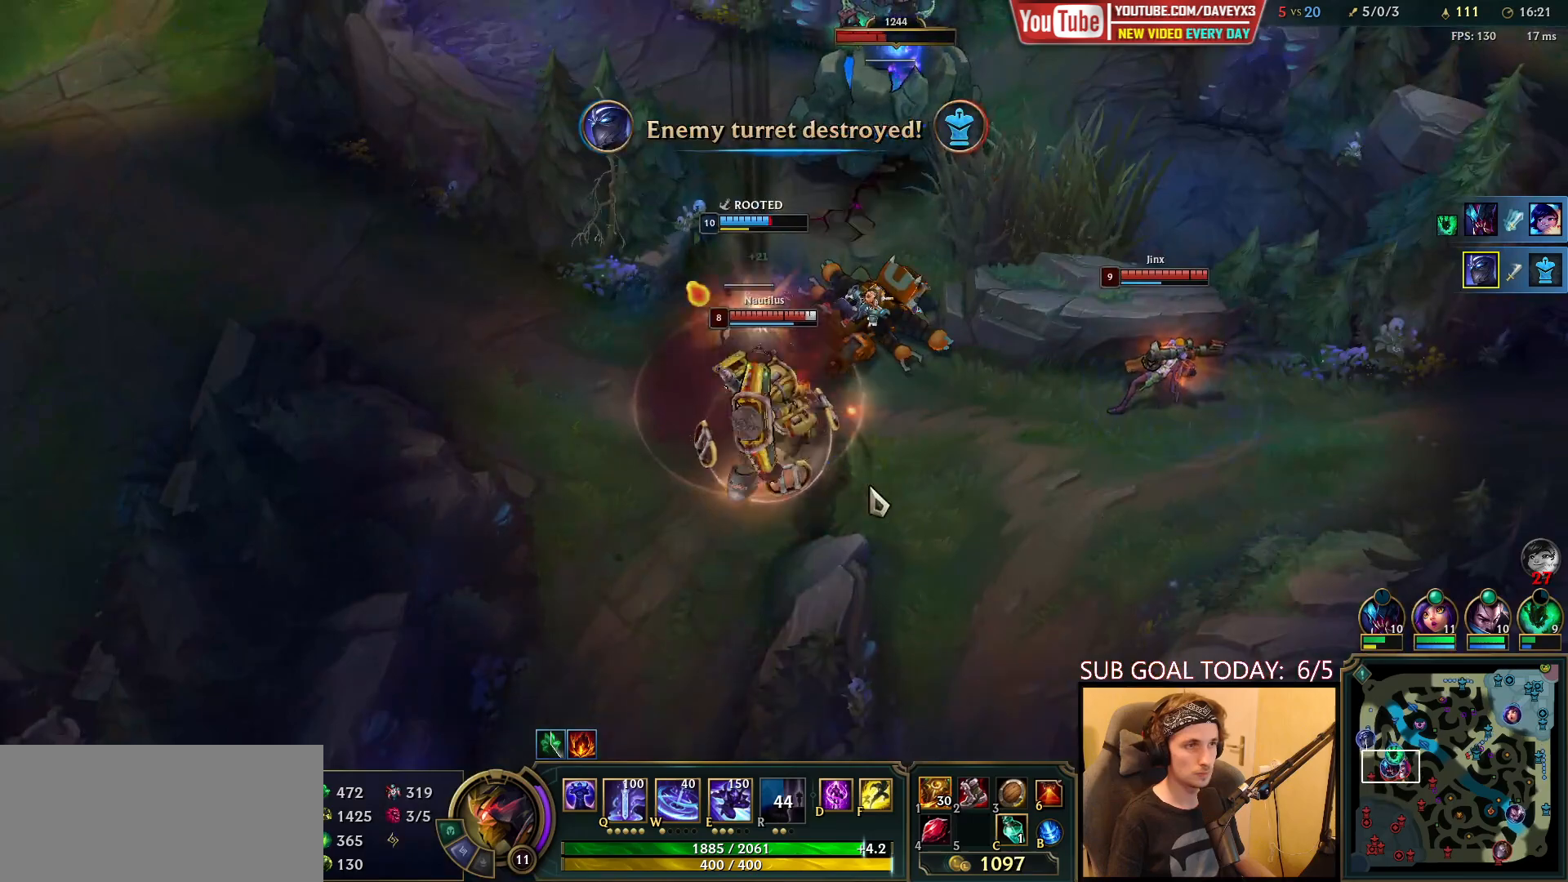
{"keys": [], "mouse": [], "events": [[100, "mouse_right", "up"]]}
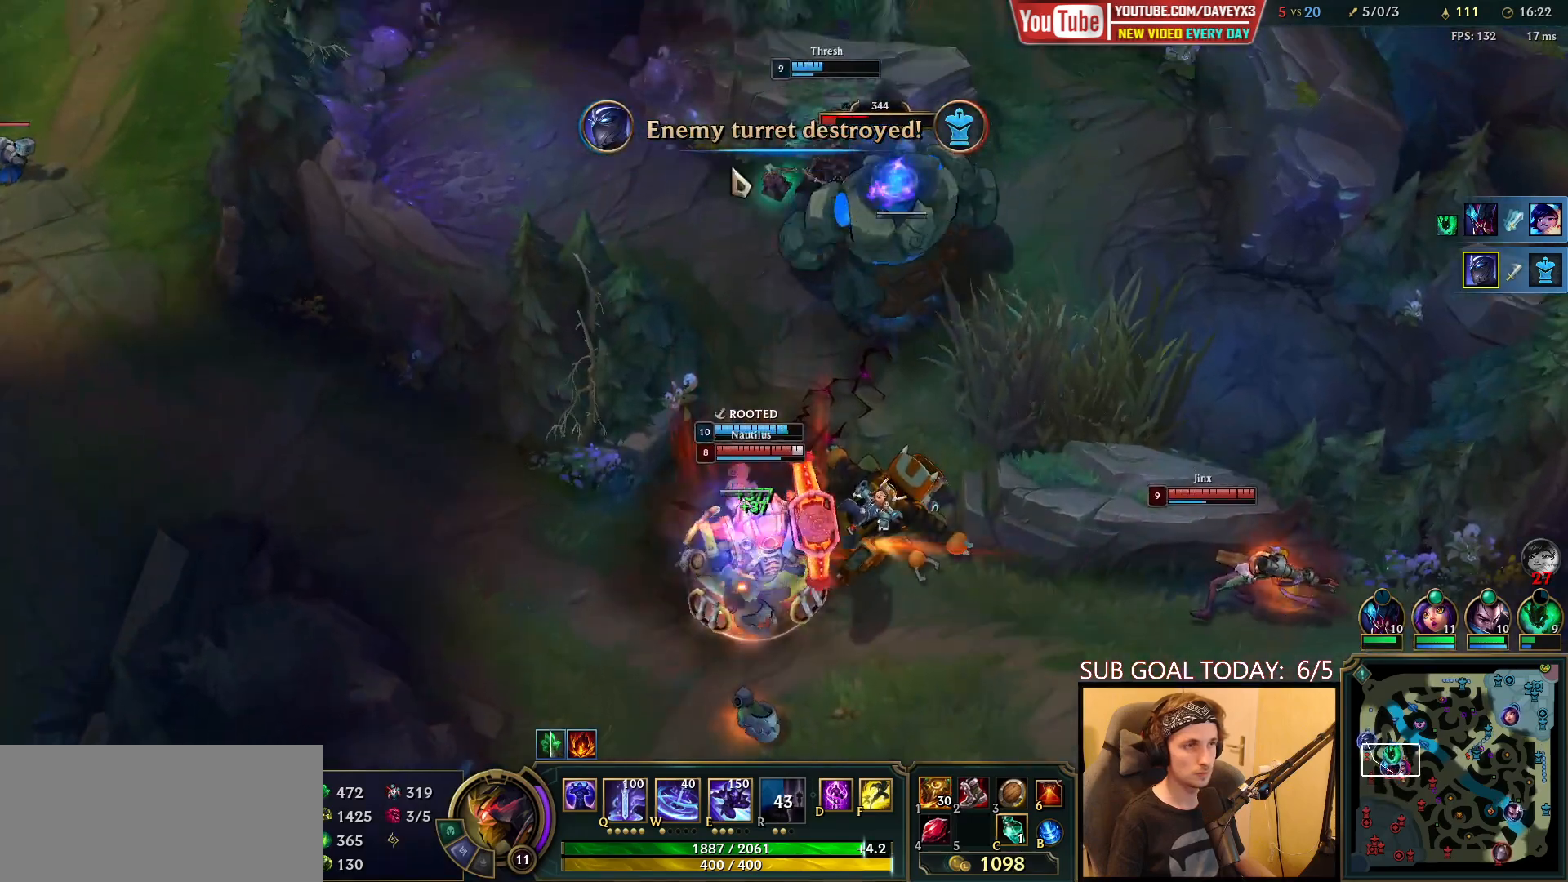
{"keys": [], "mouse": [], "events": [[83, "mouse_right", "down"], [183, "mouse_right", "up"], [250, "mouse_right", "down"], [350, "mouse_right", "up"]]}
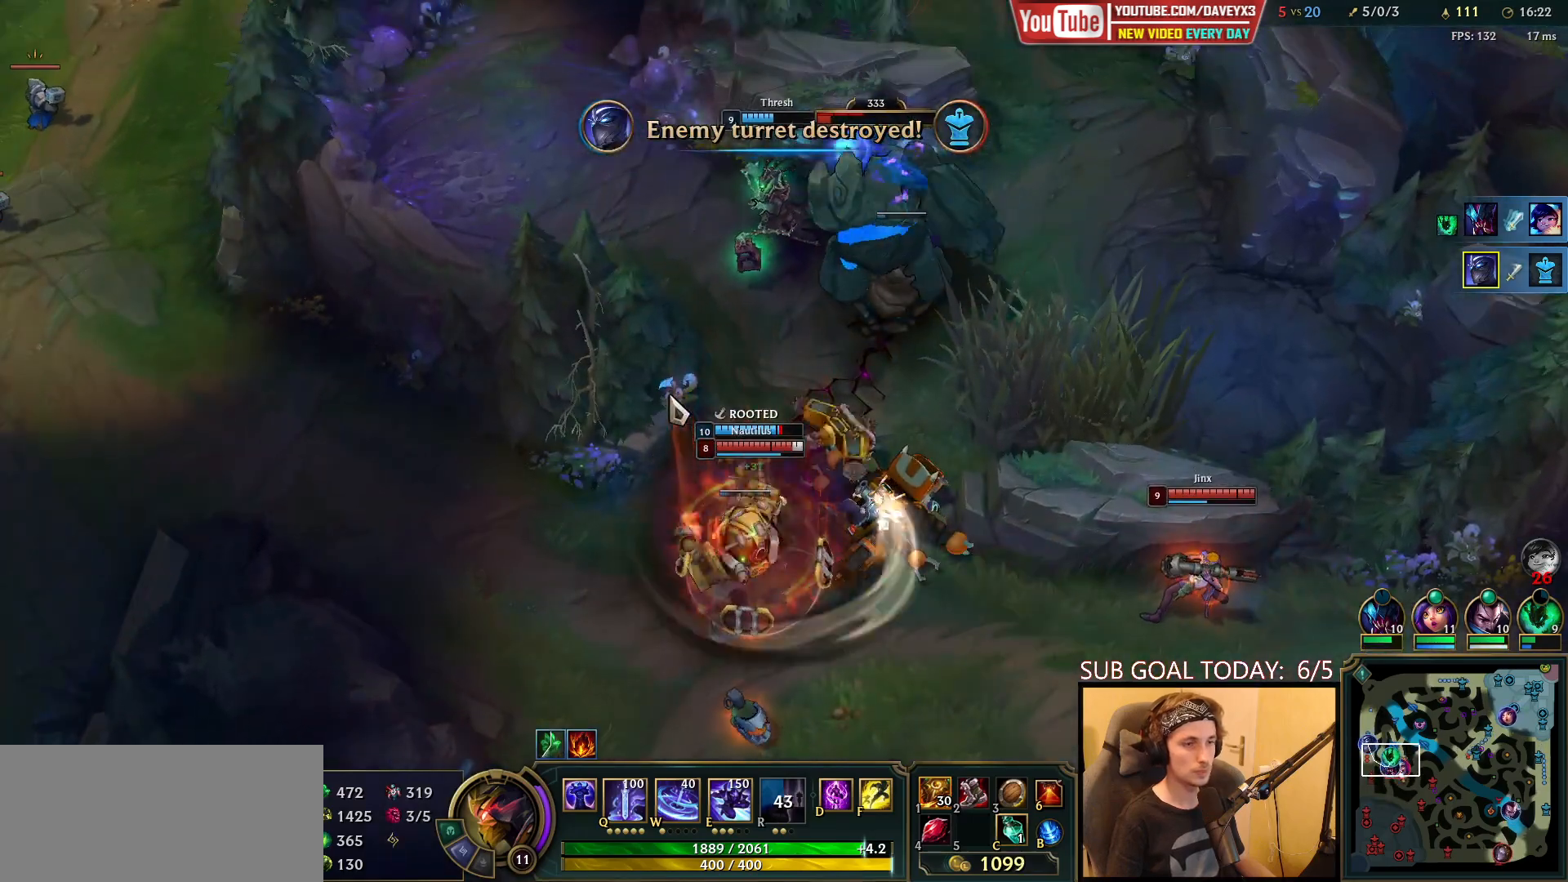
{"keys": [], "mouse": [], "events": []}
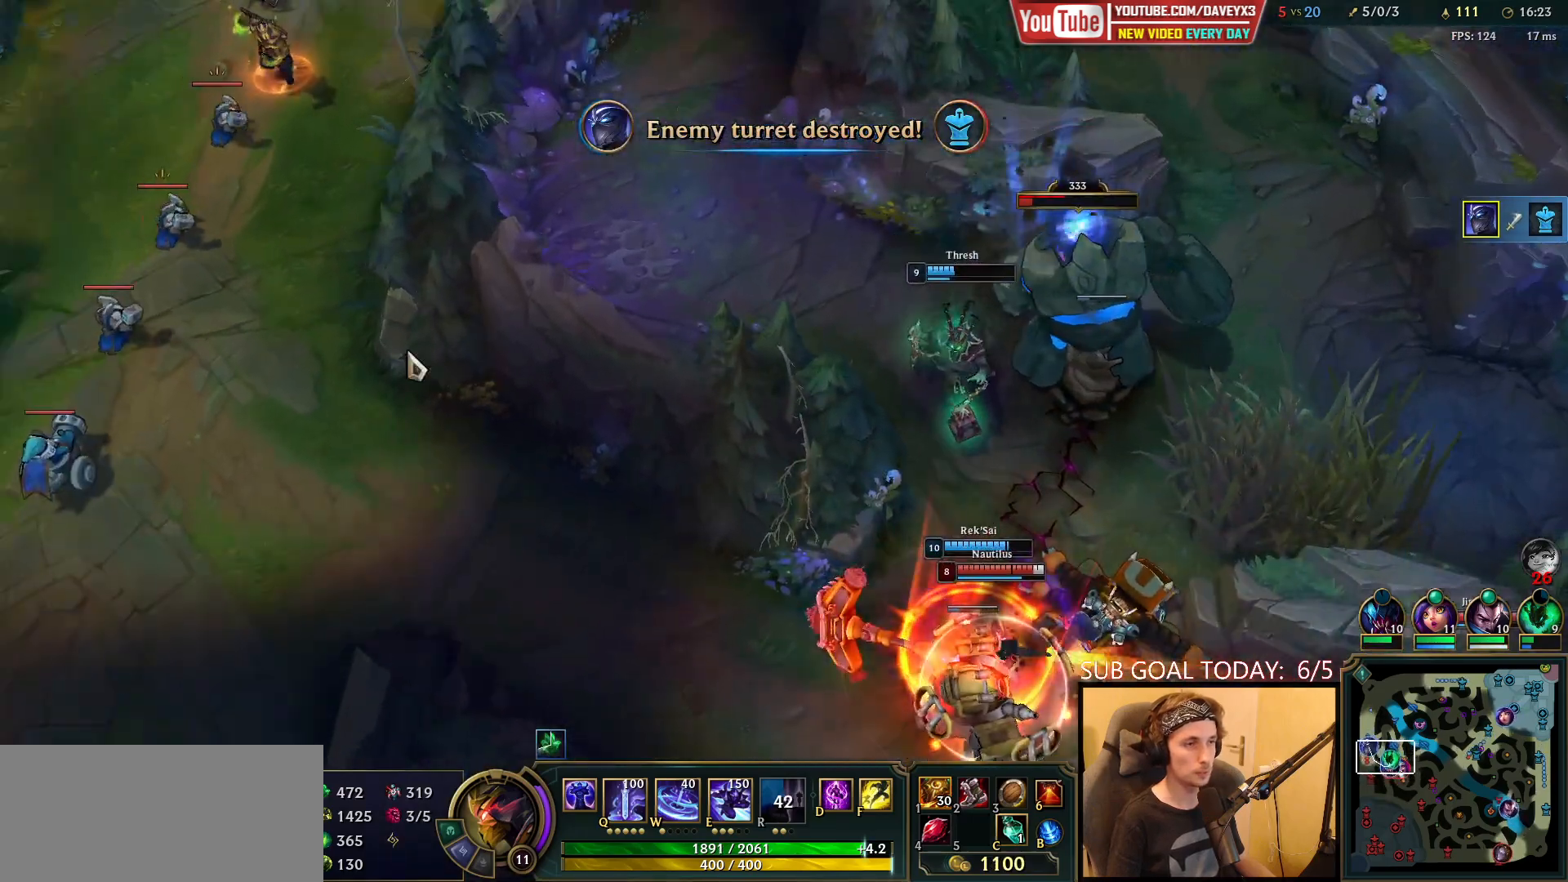
{"keys": [], "mouse": [], "events": [[33, "mouse_right", "down"], [133, "mouse_right", "up"], [233, "mouse_right", "down"], [333, "mouse_right", "up"]]}
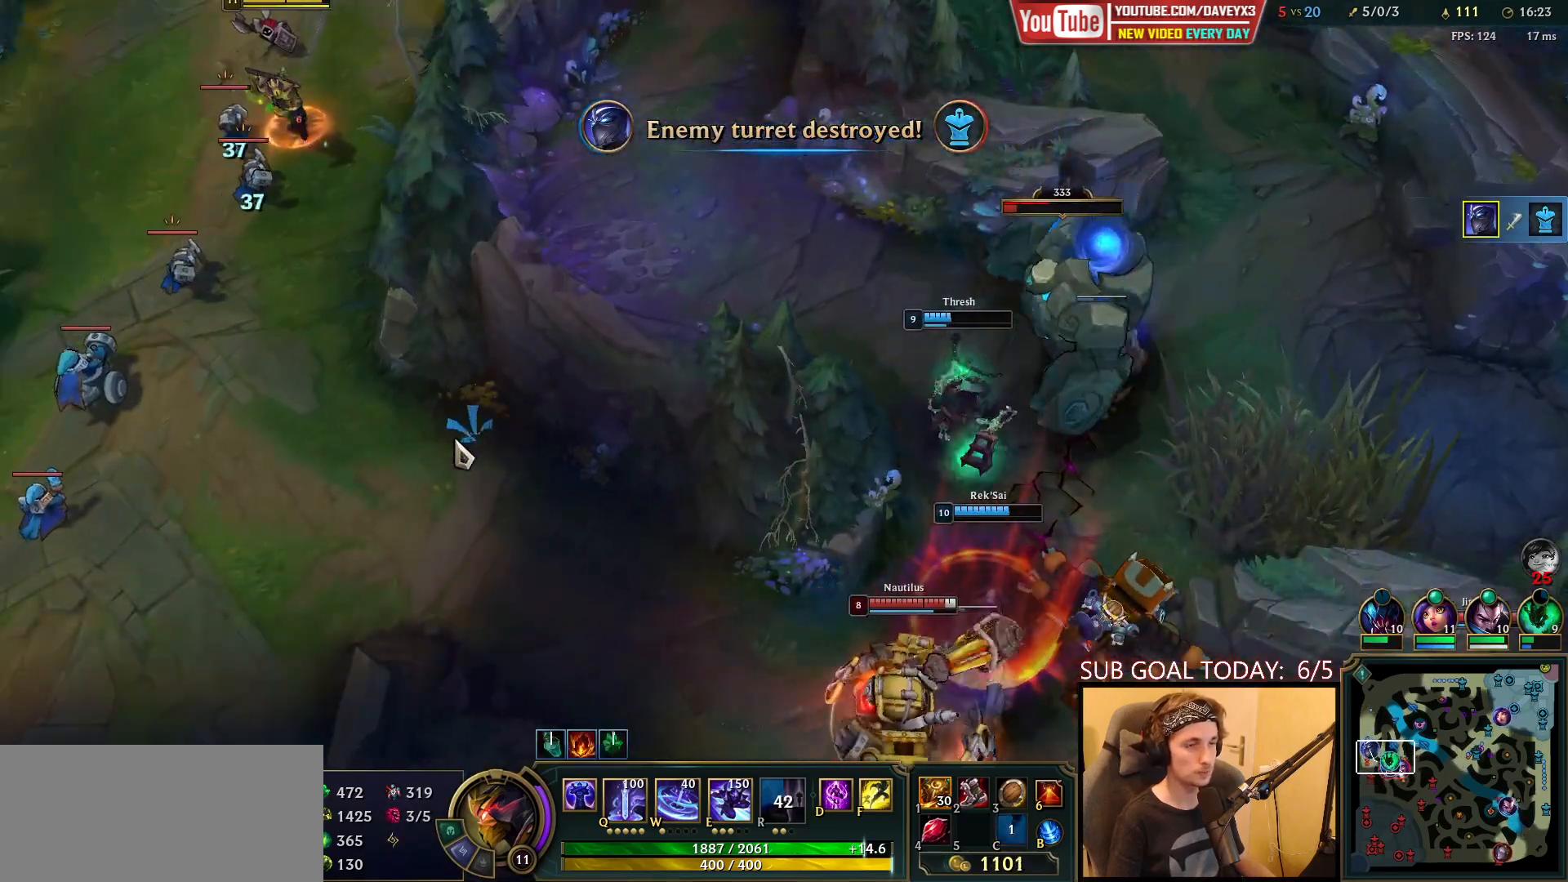
{"keys": [], "mouse": [], "events": []}
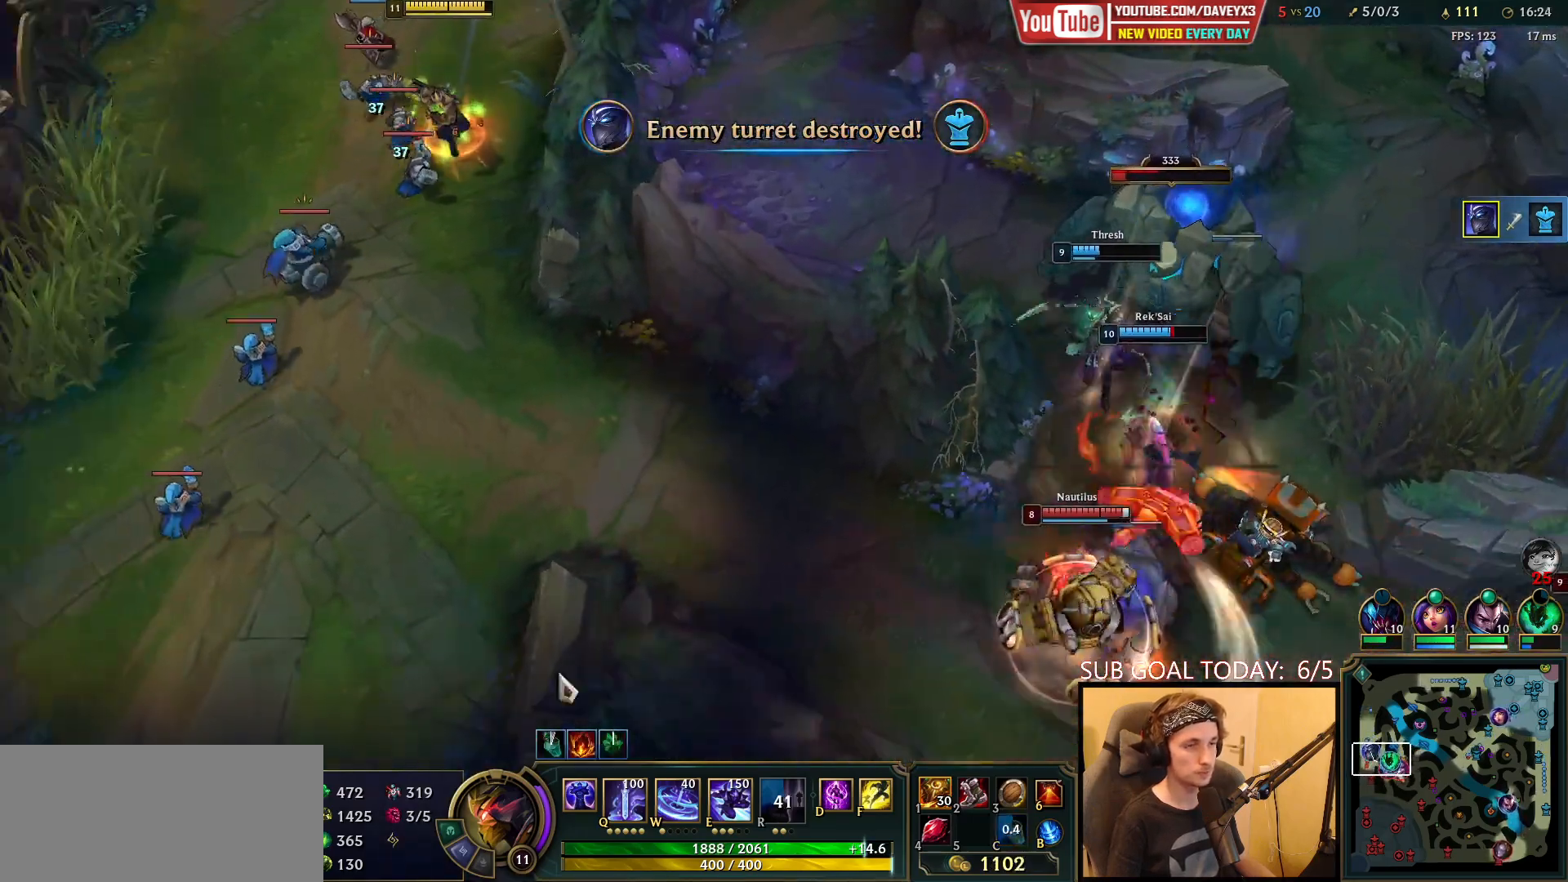
{"keys": [], "mouse": [], "events": [[217, "mouse_right", "down"], [300, "mouse_right", "up"], [417, "mouse_right", "down"], [500, "mouse_right", "up"]]}
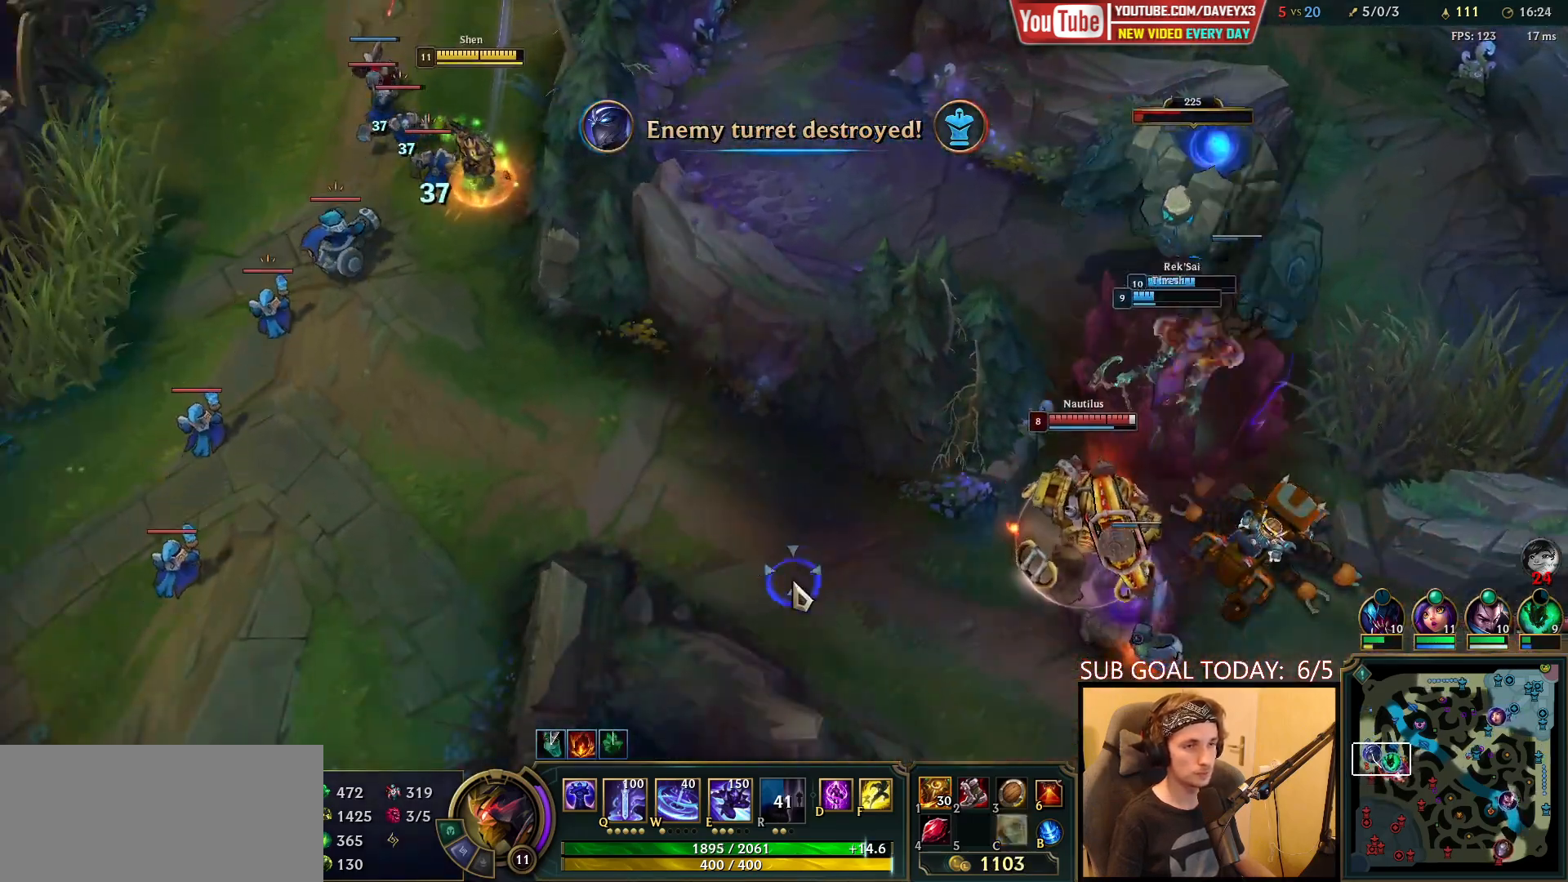
{"keys": [], "mouse": [], "events": []}
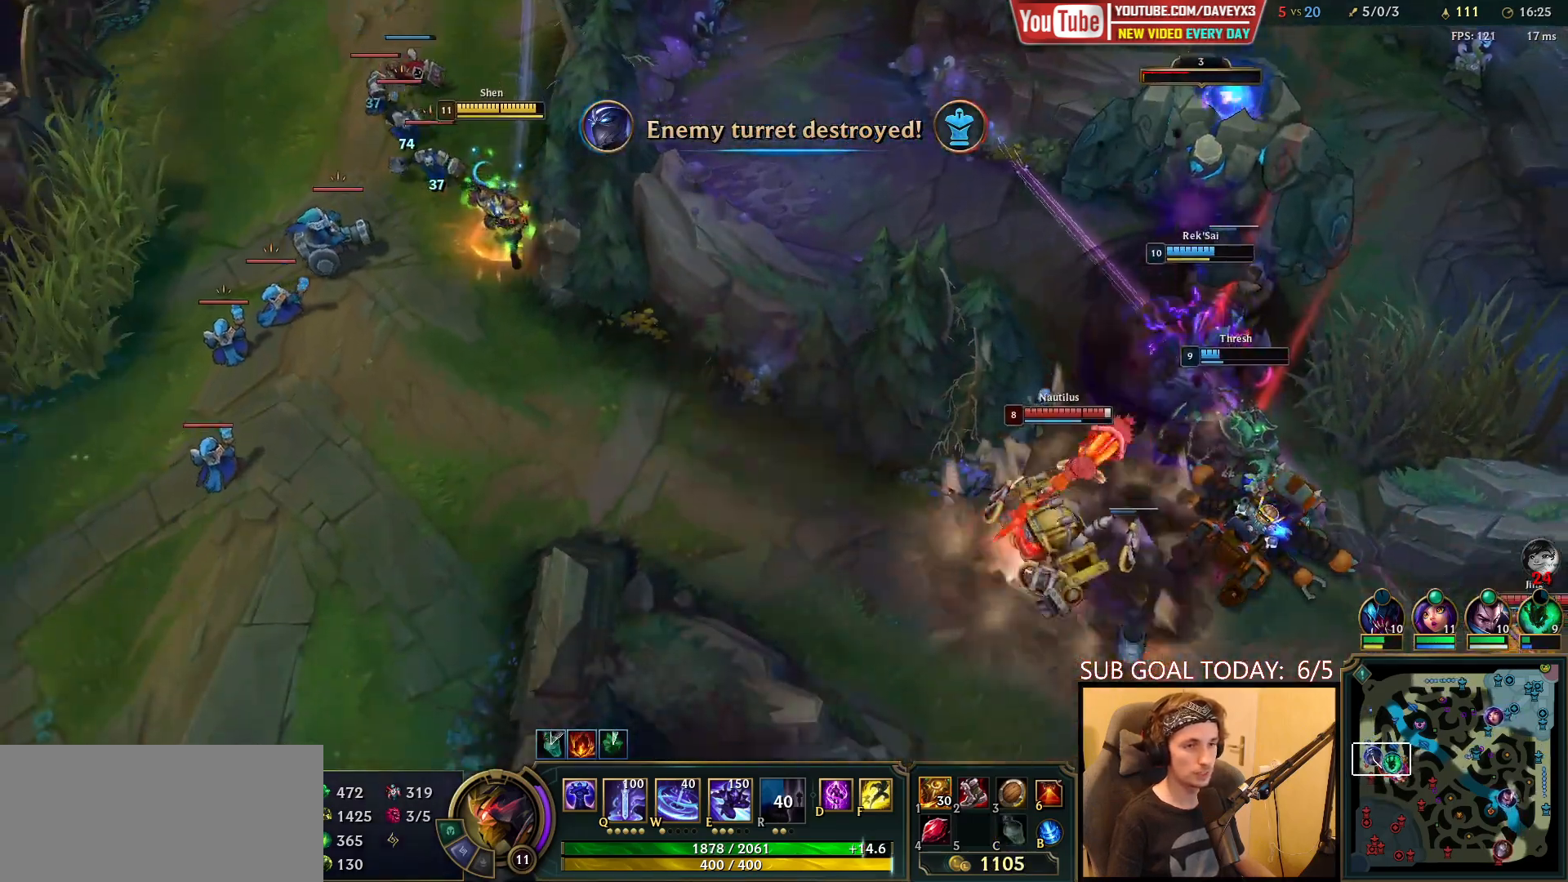
{"keys": [], "mouse": ["right"], "events": [[417, "mouse_right", "down"]]}
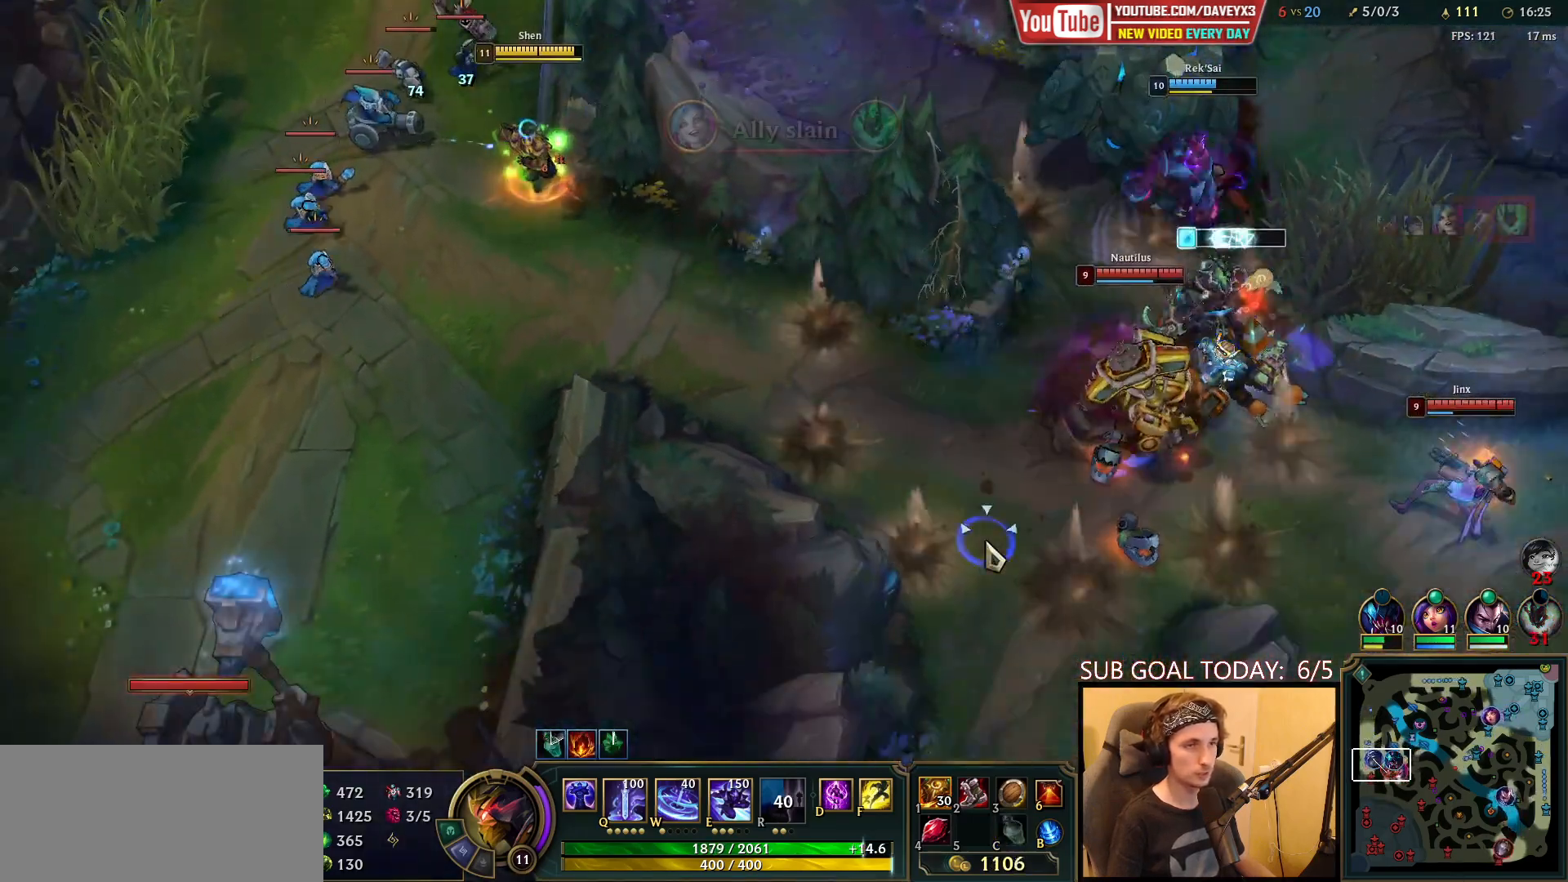
{"keys": [], "mouse": [], "events": [[17, "mouse_right", "up"], [133, "mouse_right", "down"], [217, "mouse_right", "up"]]}